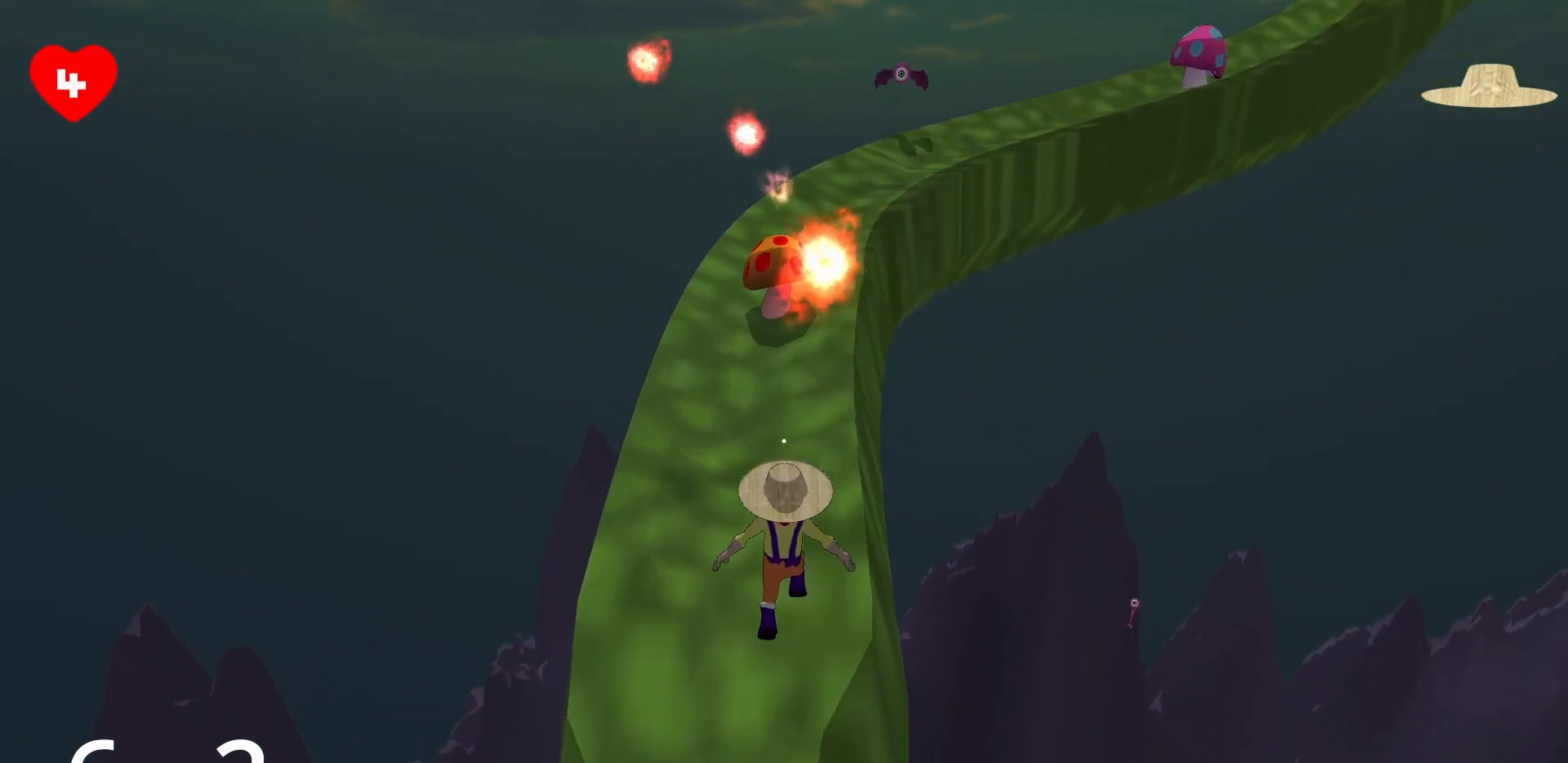
Gameplay with keyboard and mouse; each line is a JSON object with the keys and mouse buttons held at the frame after it. "events" lists presses ("down") and releases ("up") of "a", "d", "s", "space", "w", "mouse_left" and "mouse_right" between this image and that frame as [ms after this image, input, new state], when the widget could be followed in between. "mouse_left", "mouse_right" = the "left", "right" buttons of the "mouse" list. No other keys are recorded. Mouse movement is not recorded.
{"keys": ["d", "w"], "mouse": [], "events": []}
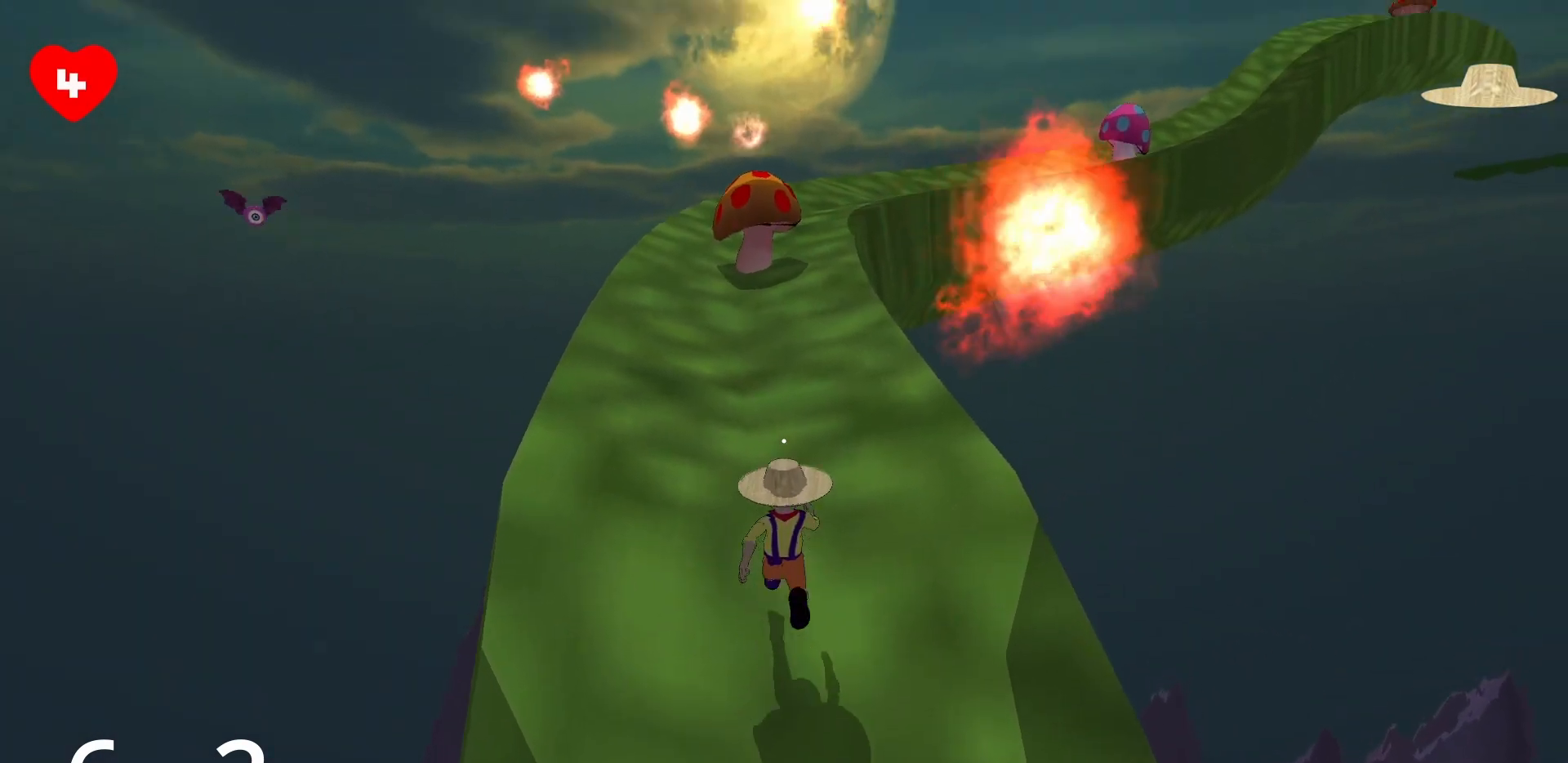
{"keys": ["w"], "mouse": [], "events": [[100, "d", "up"], [350, "mouse_left", "down"], [433, "mouse_left", "up"]]}
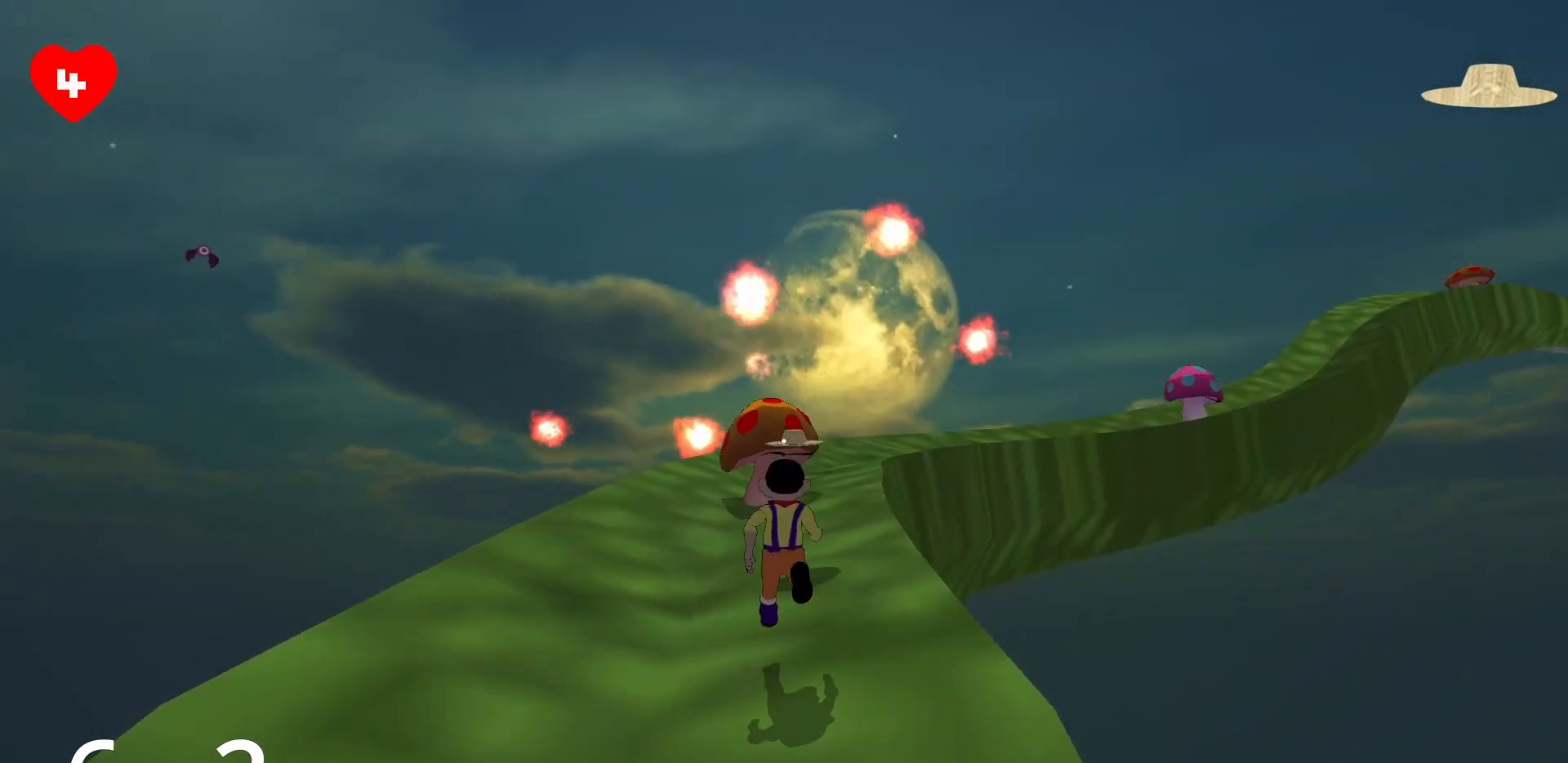
{"keys": ["w"], "mouse": [], "events": [[17, "mouse_left", "down"], [67, "mouse_left", "up"], [167, "mouse_left", "down"], [217, "mouse_left", "up"], [250, "mouse_left", "down"], [350, "mouse_left", "up"], [400, "d", "down"], [400, "mouse_left", "down"], [483, "d", "up"], [483, "mouse_left", "up"]]}
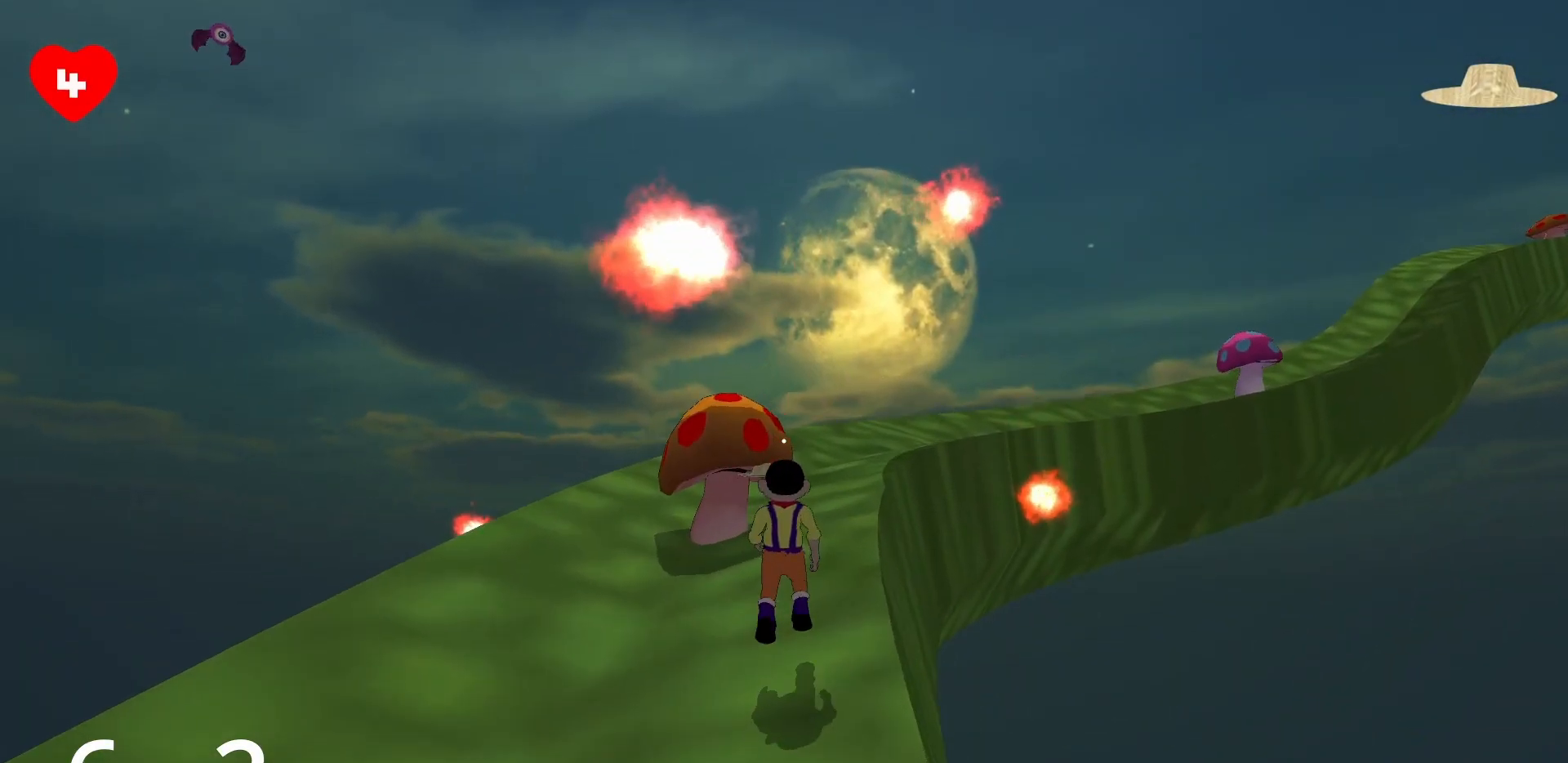
{"keys": ["w"], "mouse": [], "events": []}
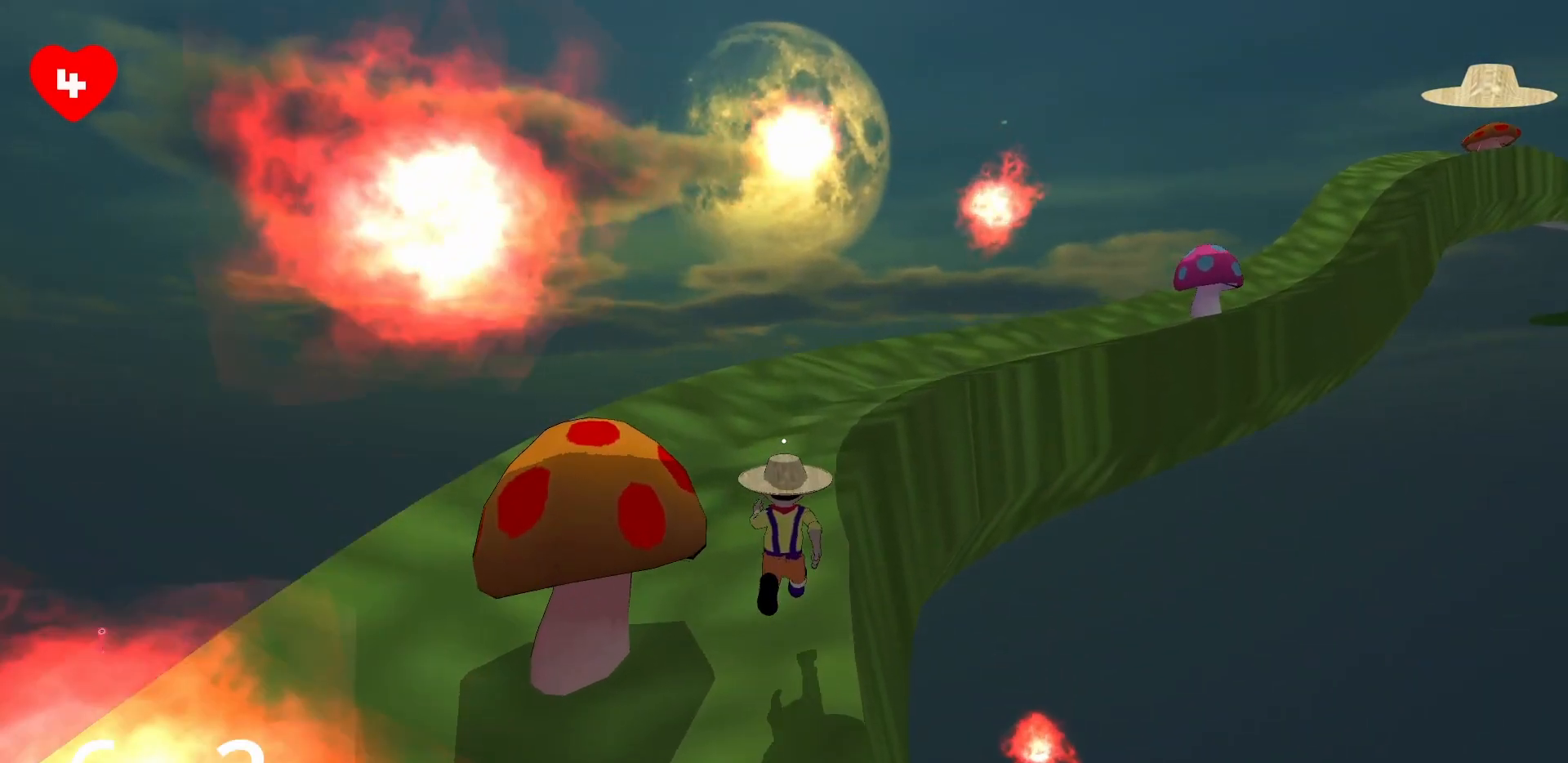
{"keys": ["w"], "mouse": [], "events": []}
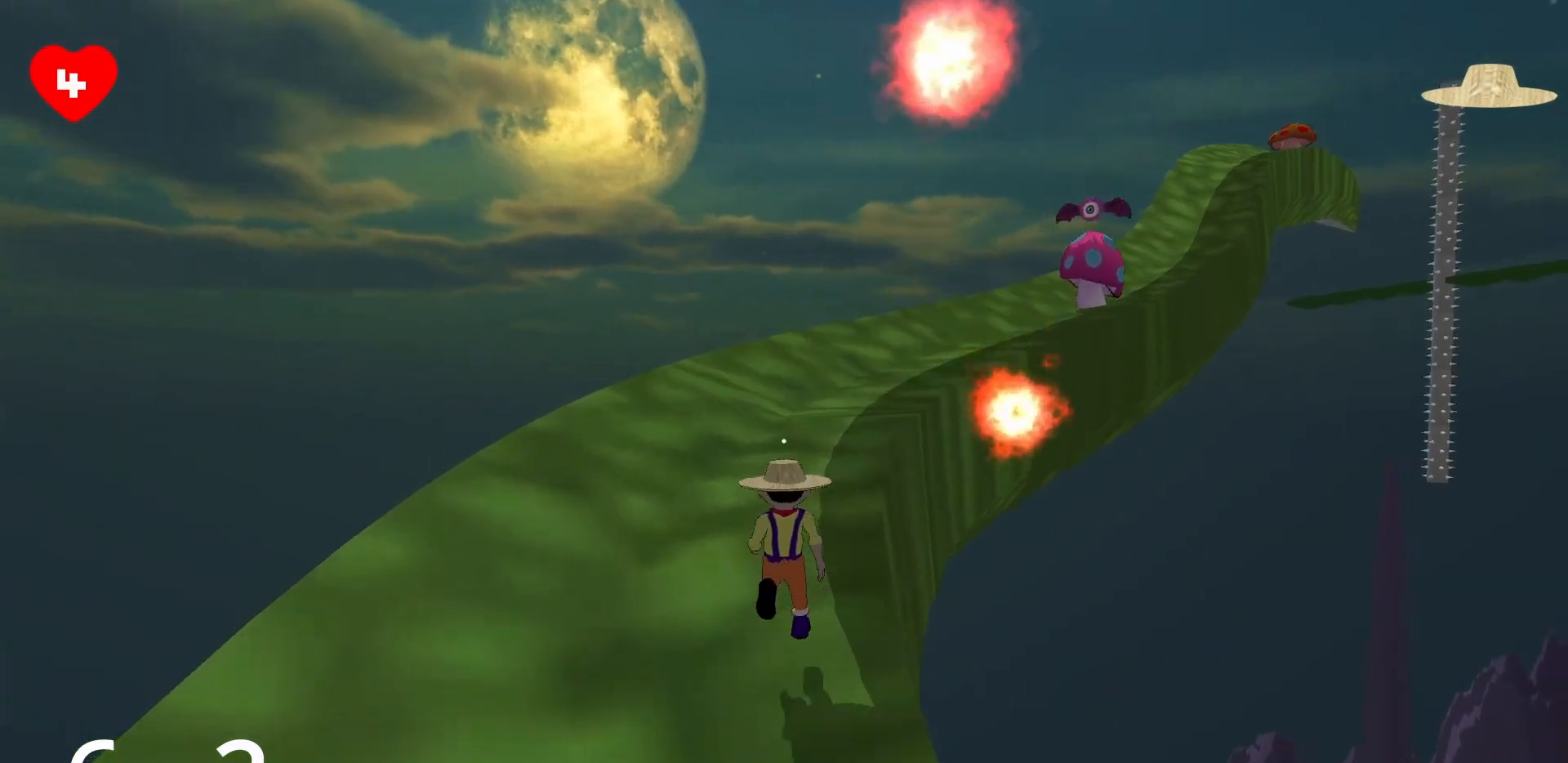
{"keys": ["w"], "mouse": [], "events": []}
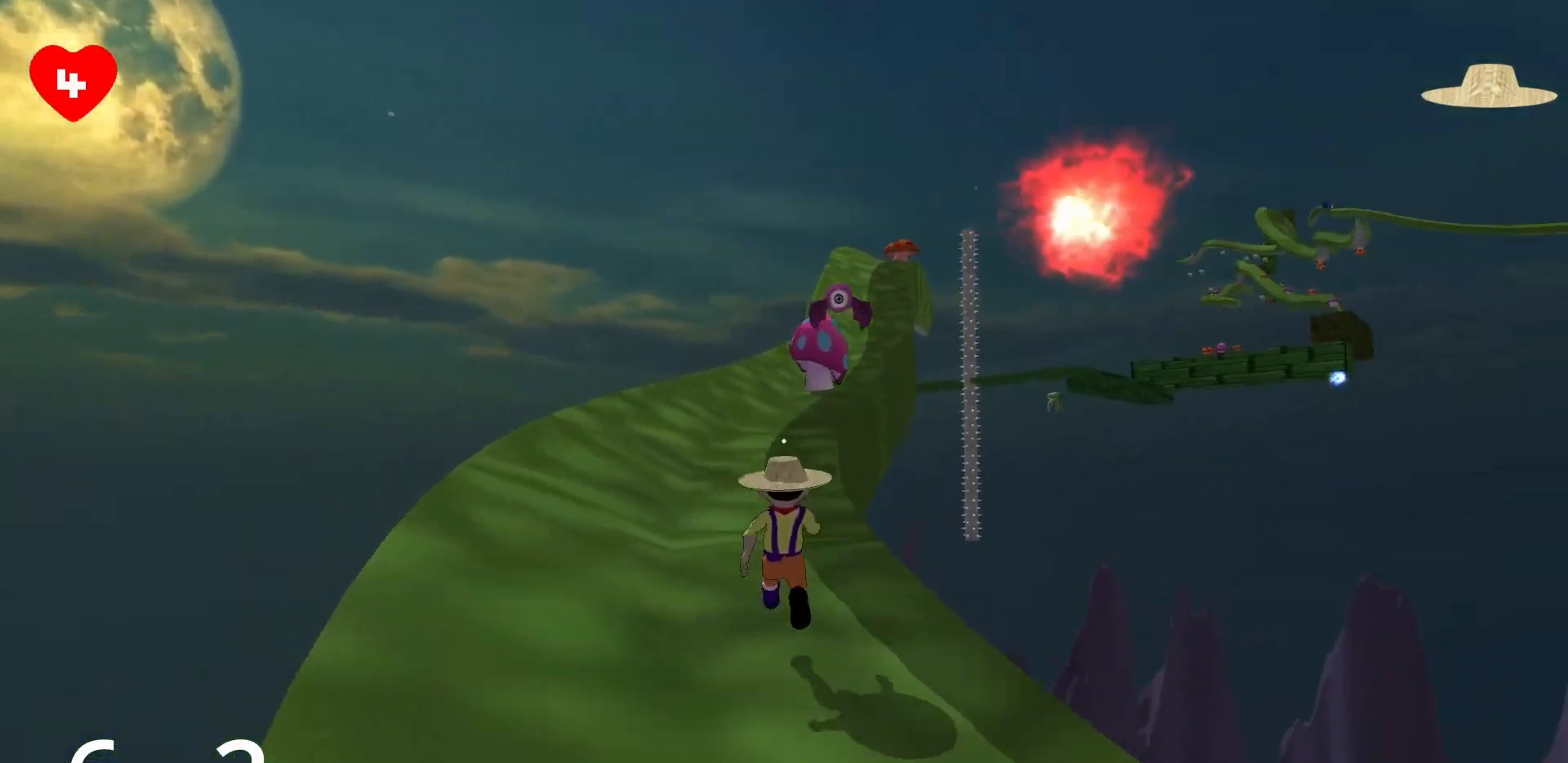
{"keys": ["w"], "mouse": [], "events": [[133, "d", "down"], [267, "d", "up"]]}
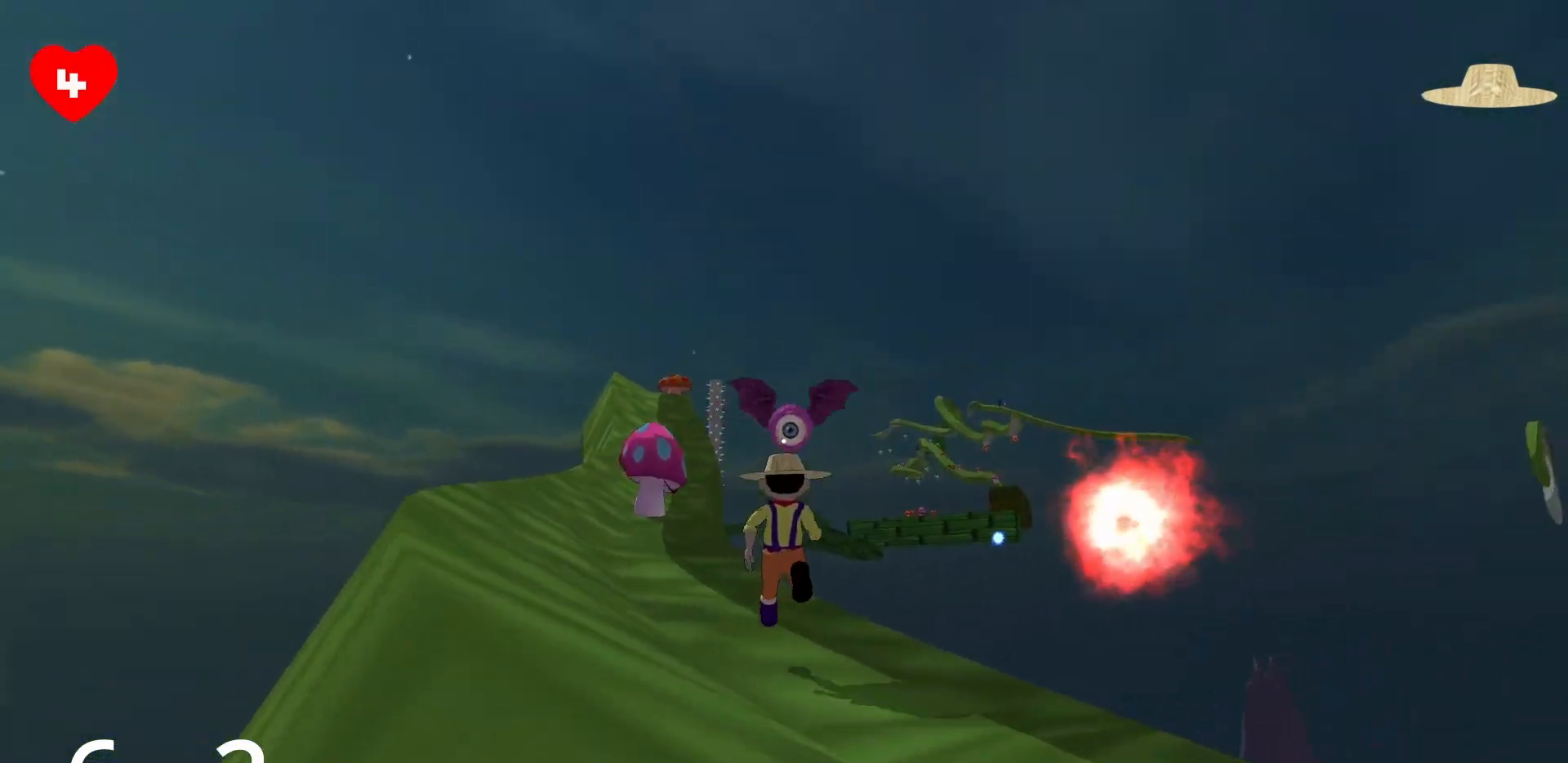
{"keys": ["w"], "mouse": [], "events": [[100, "mouse_left", "down"], [200, "mouse_left", "up"], [283, "a", "down"], [433, "a", "up"]]}
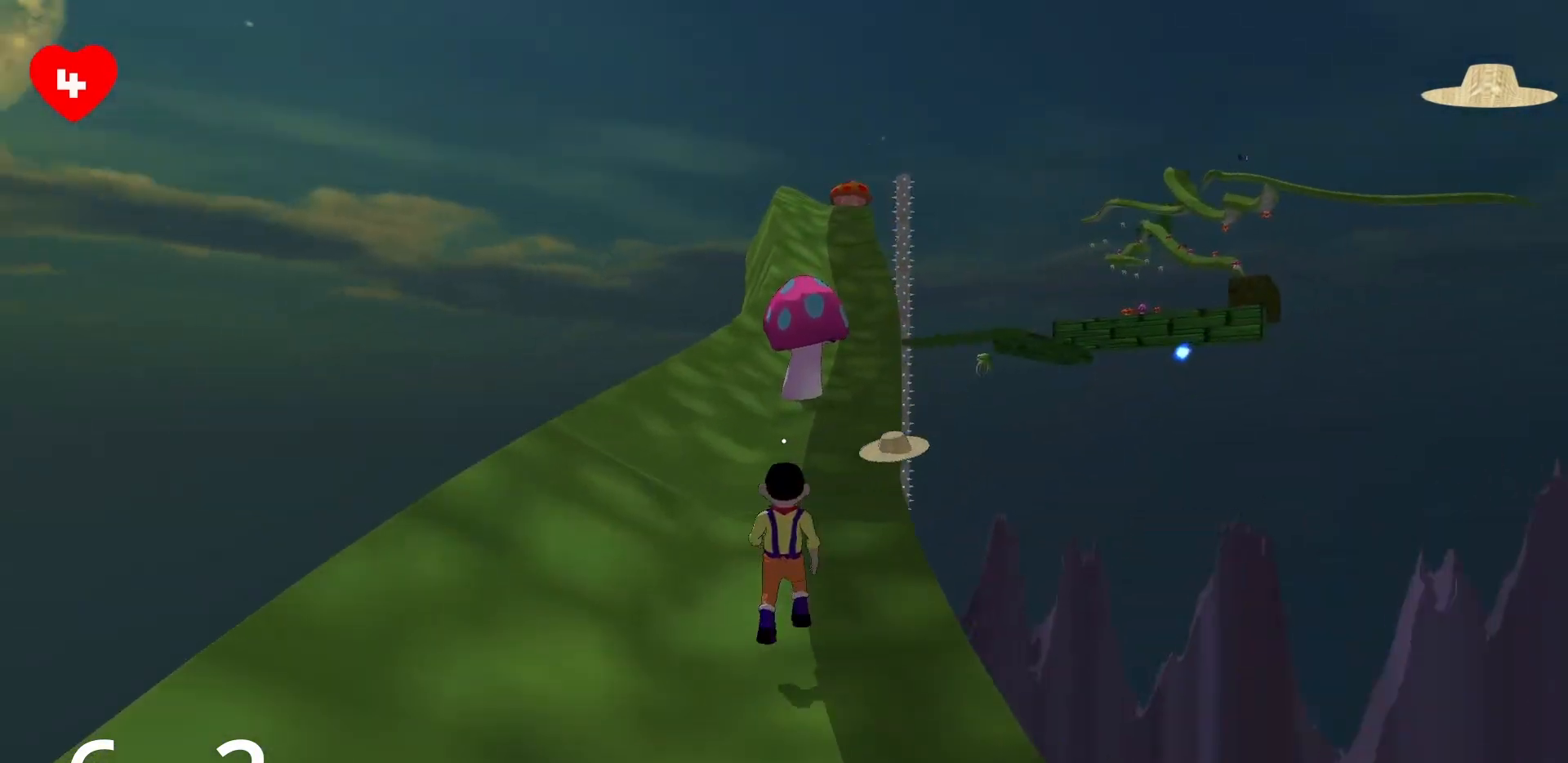
{"keys": ["space", "w"], "mouse": [], "events": [[83, "space", "down"], [317, "space", "up"], [450, "space", "down"]]}
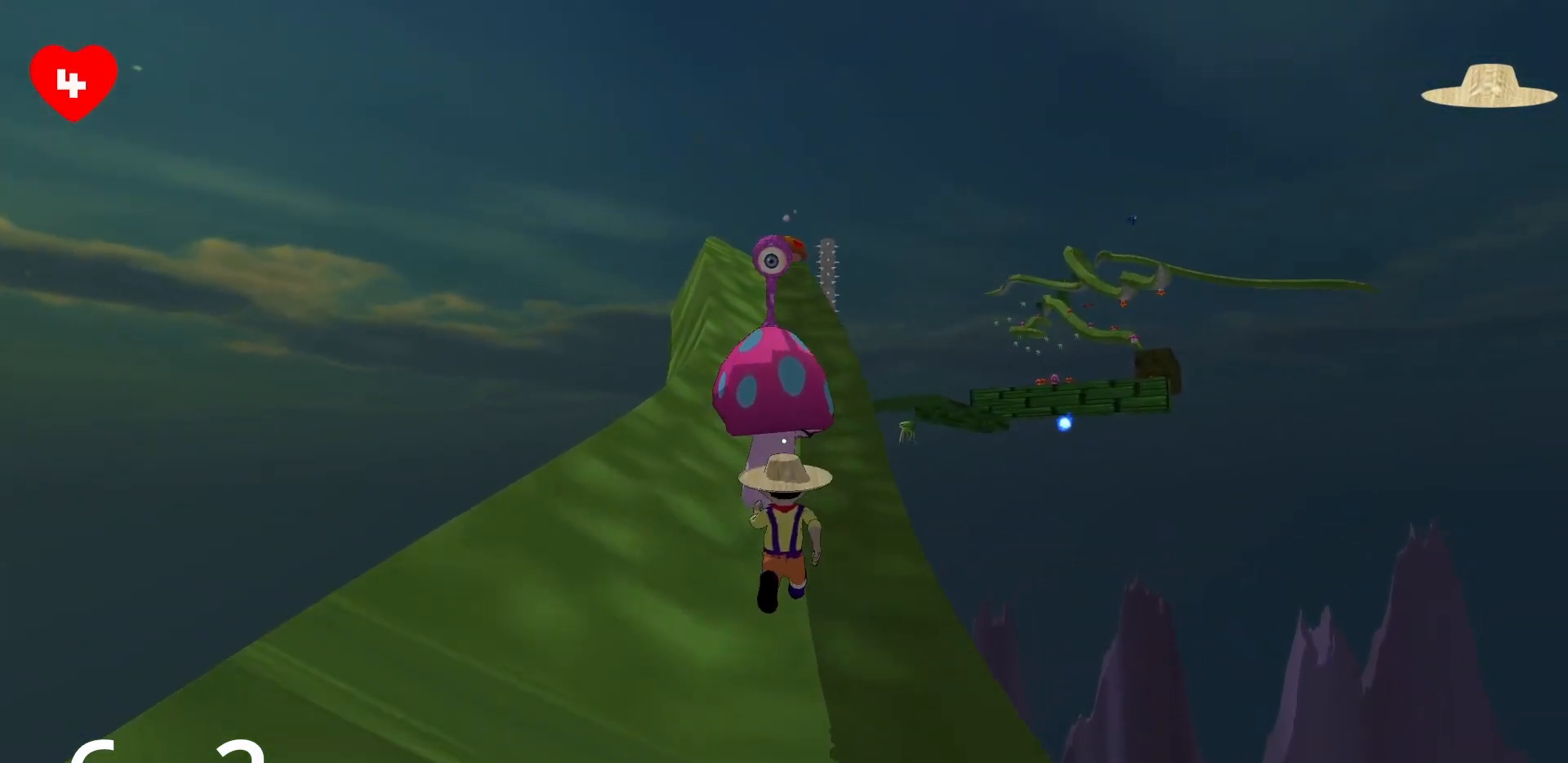
{"keys": ["w"], "mouse": [], "events": [[133, "space", "up"], [183, "d", "down"], [233, "w", "up"], [467, "w", "down"], [500, "d", "up"]]}
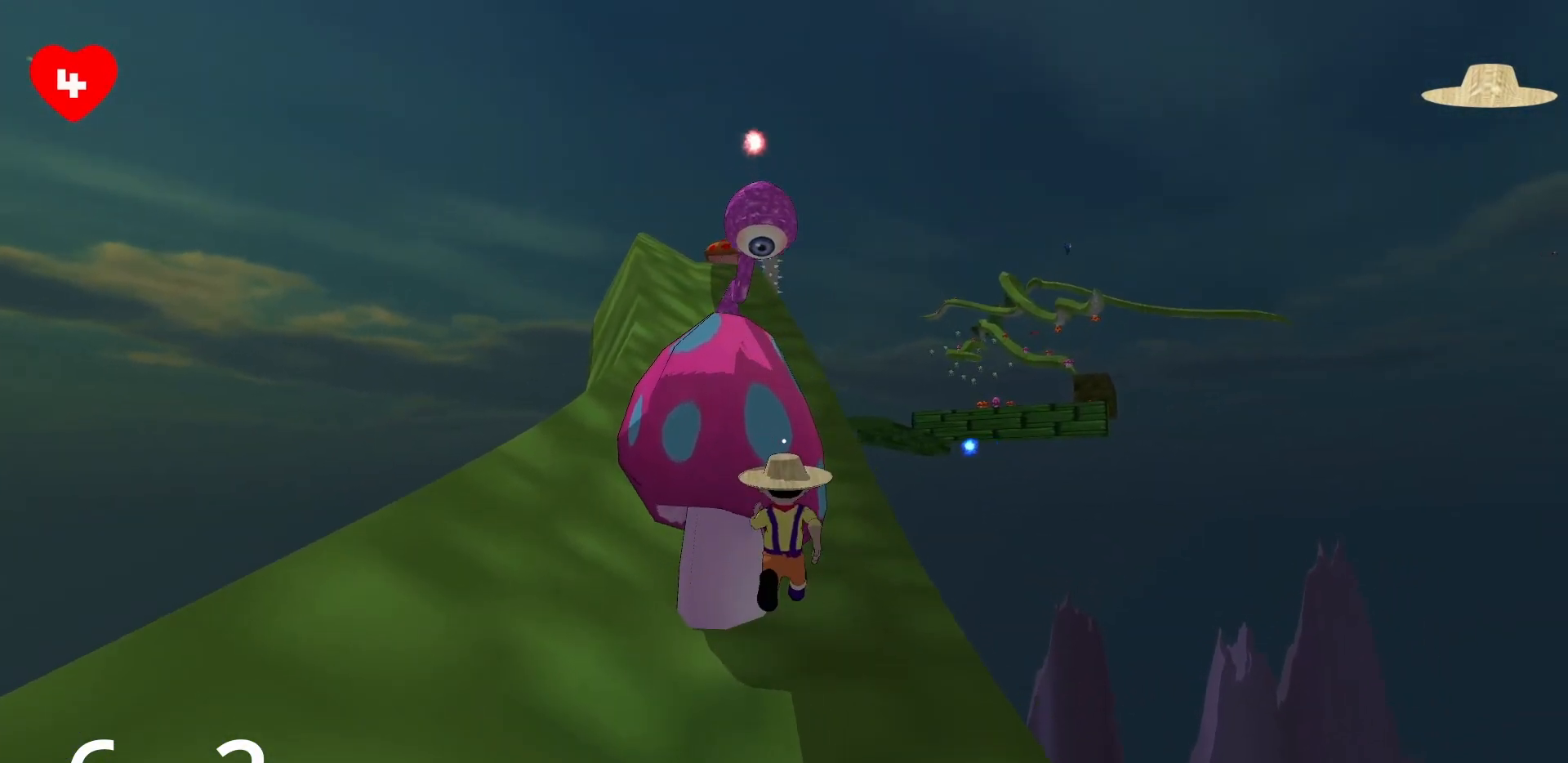
{"keys": ["d", "w"], "mouse": [], "events": [[250, "d", "down"]]}
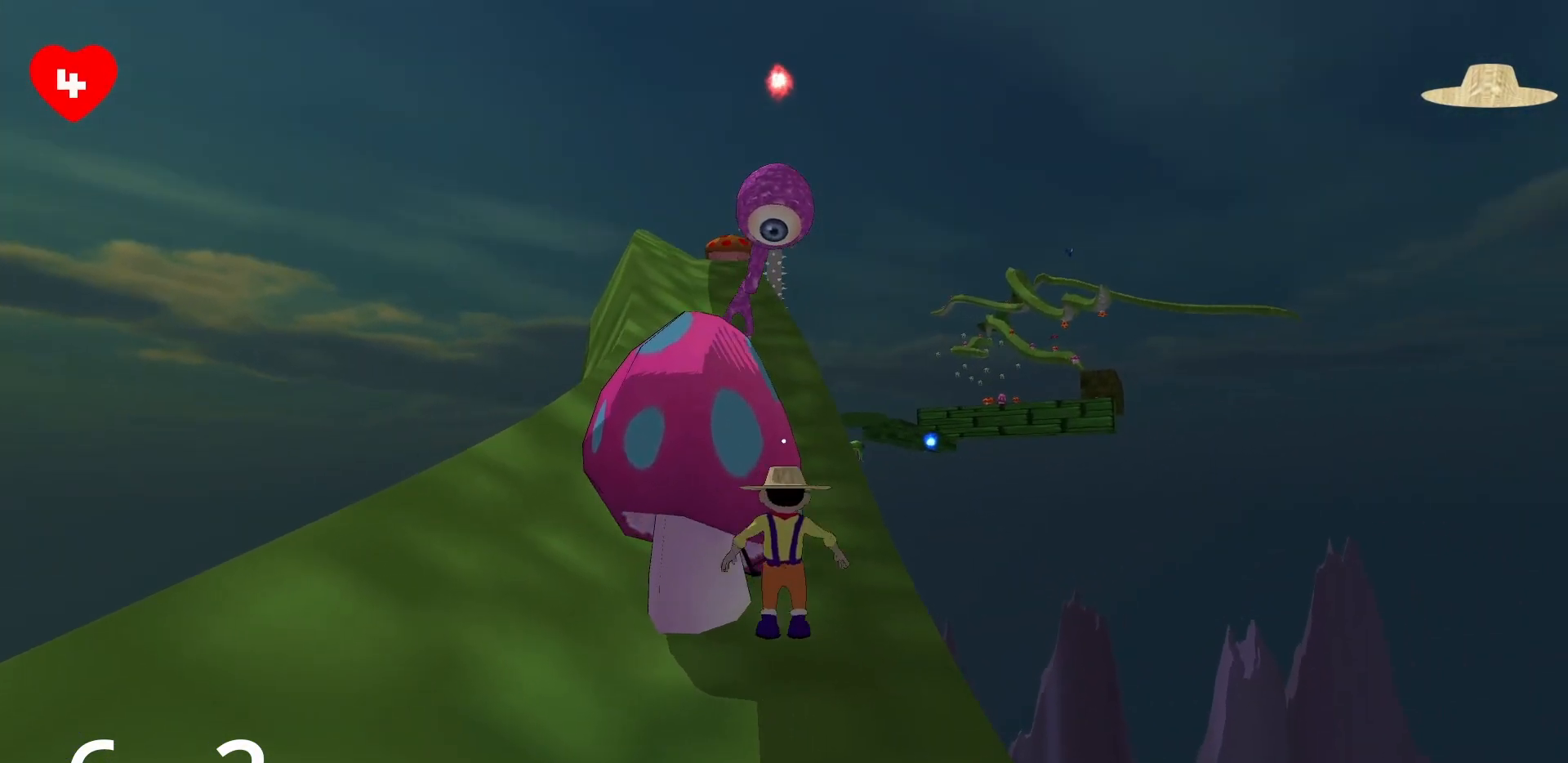
{"keys": ["a", "w"], "mouse": [], "events": [[33, "w", "up"], [150, "d", "up"], [150, "w", "down"], [450, "a", "down"]]}
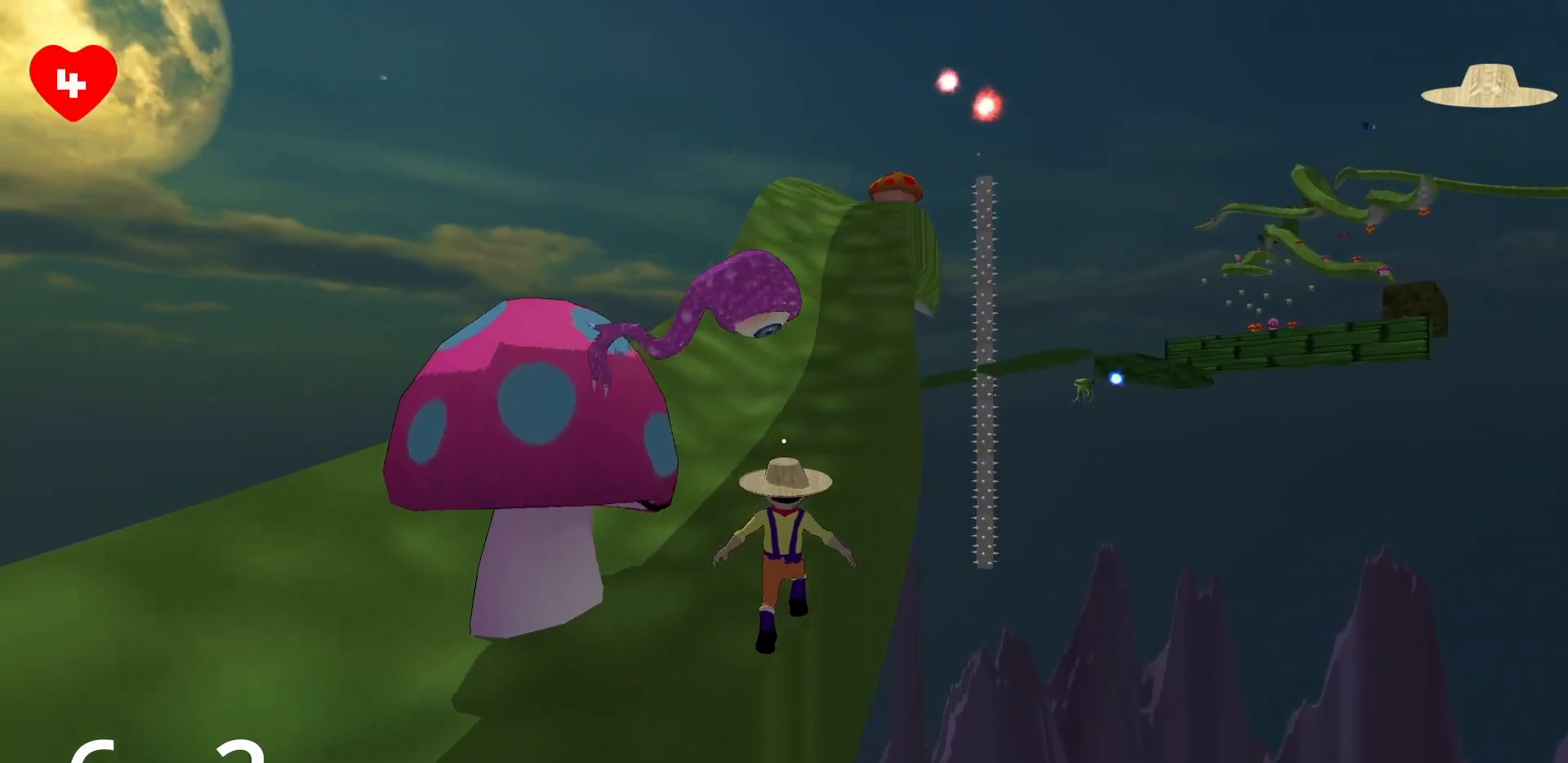
{"keys": ["w"], "mouse": [], "events": [[100, "a", "up"], [183, "space", "down"], [417, "space", "up"]]}
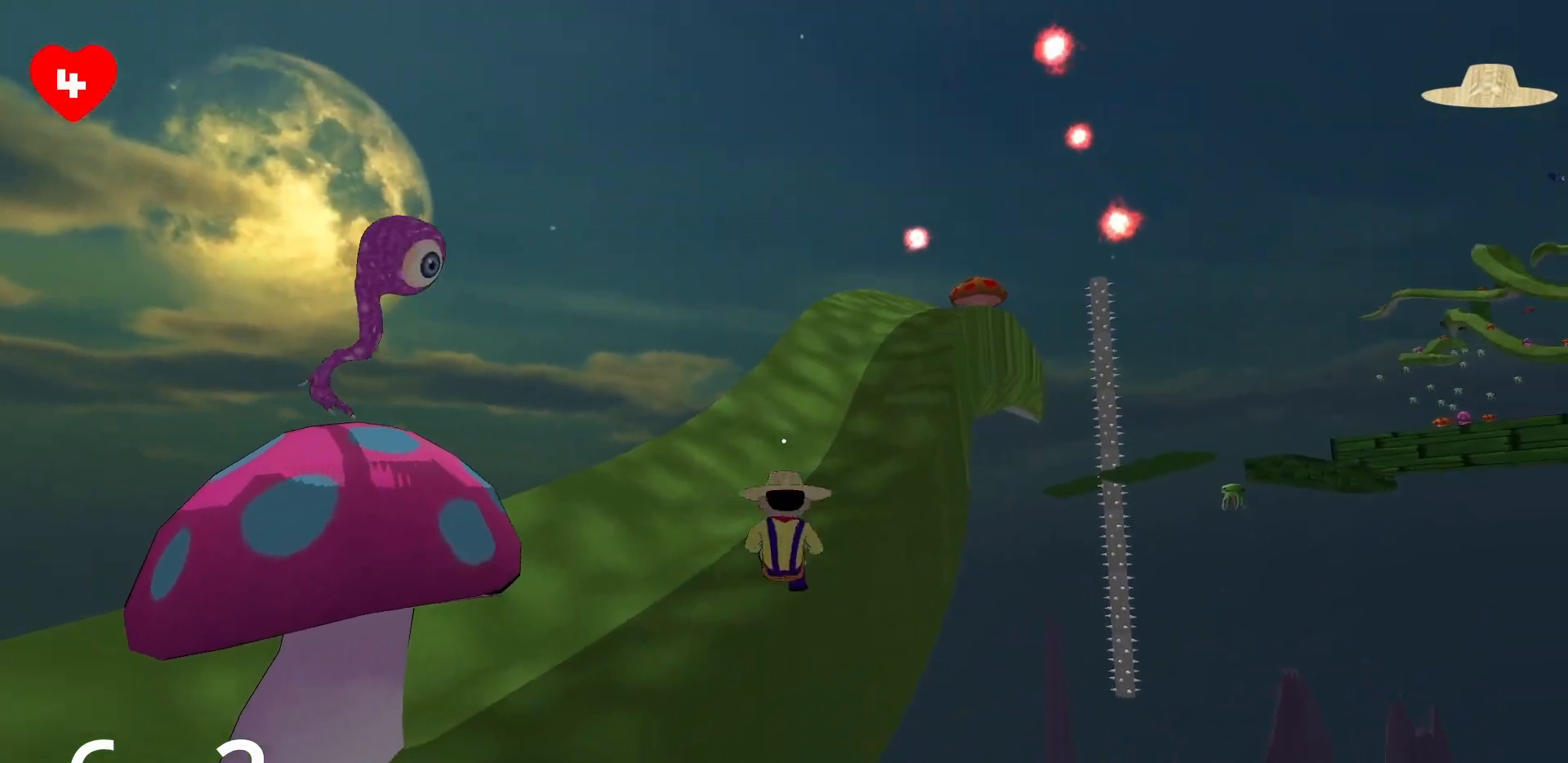
{"keys": ["space", "w"], "mouse": [], "events": [[200, "a", "down"], [483, "a", "up"], [483, "space", "down"]]}
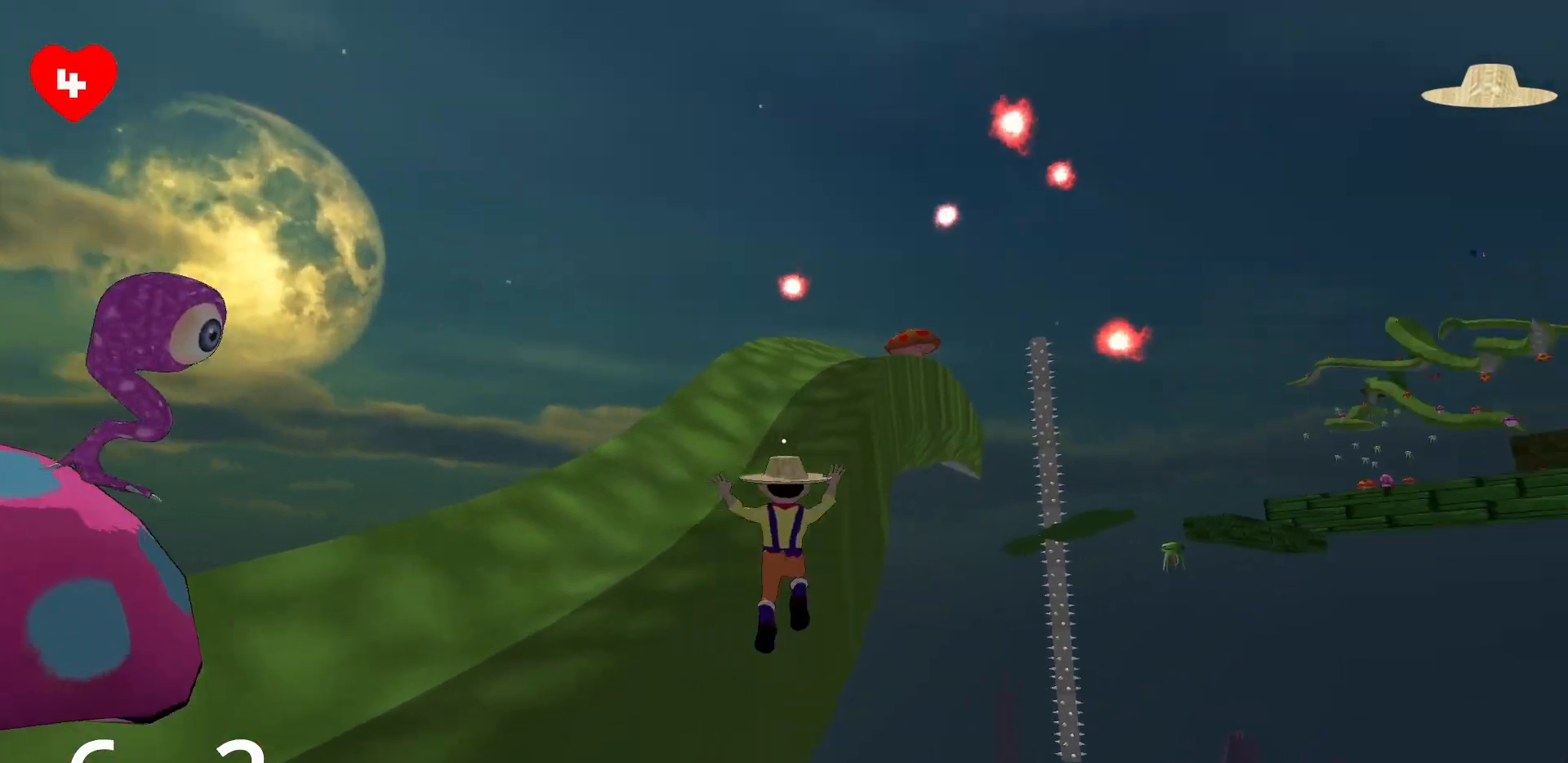
{"keys": ["w"], "mouse": [], "events": [[17, "space", "up"], [267, "d", "down"], [350, "d", "up"]]}
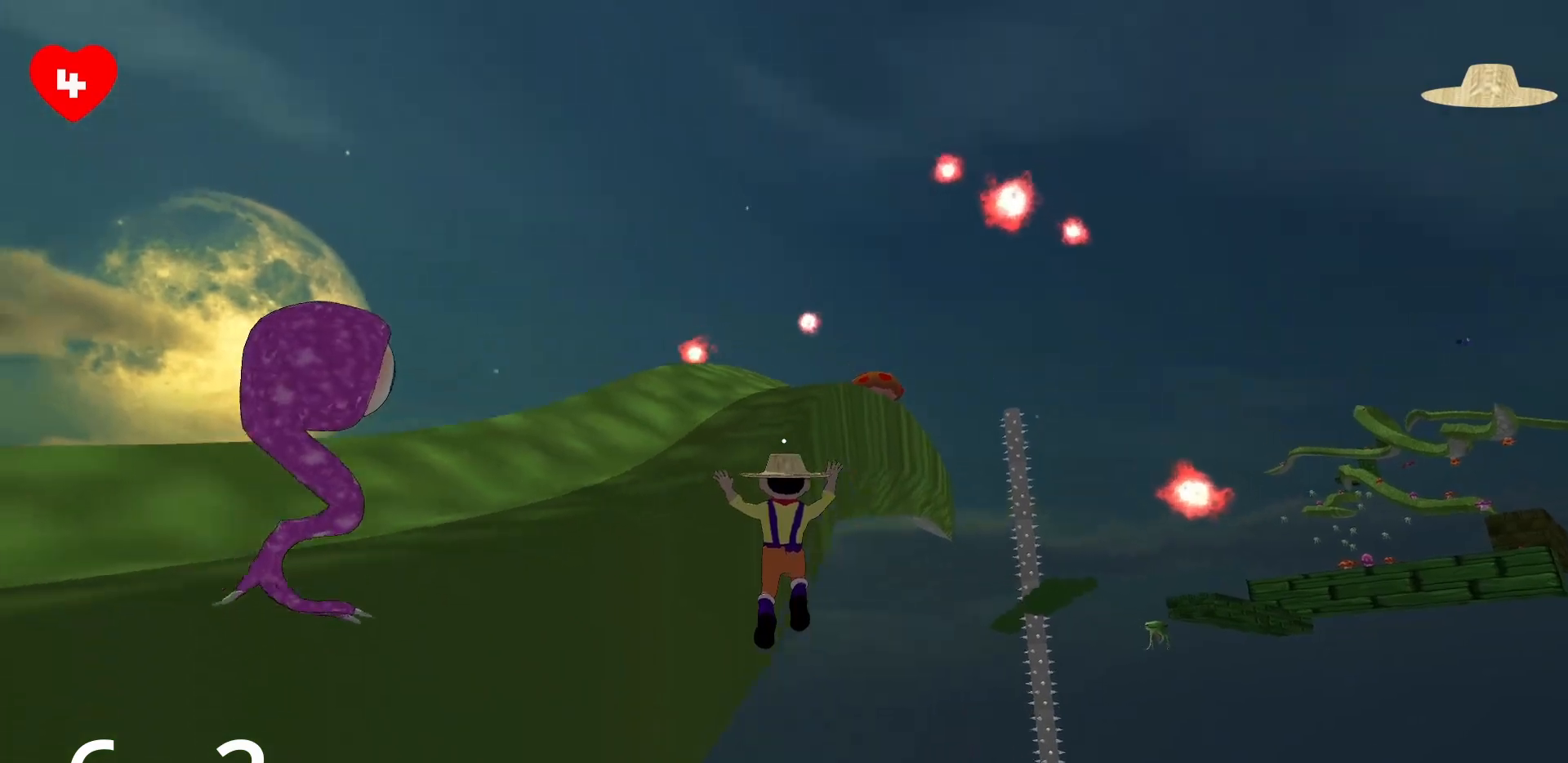
{"keys": ["w"], "mouse": ["right"], "events": [[150, "a", "down"], [233, "mouse_right", "down"], [267, "a", "up"]]}
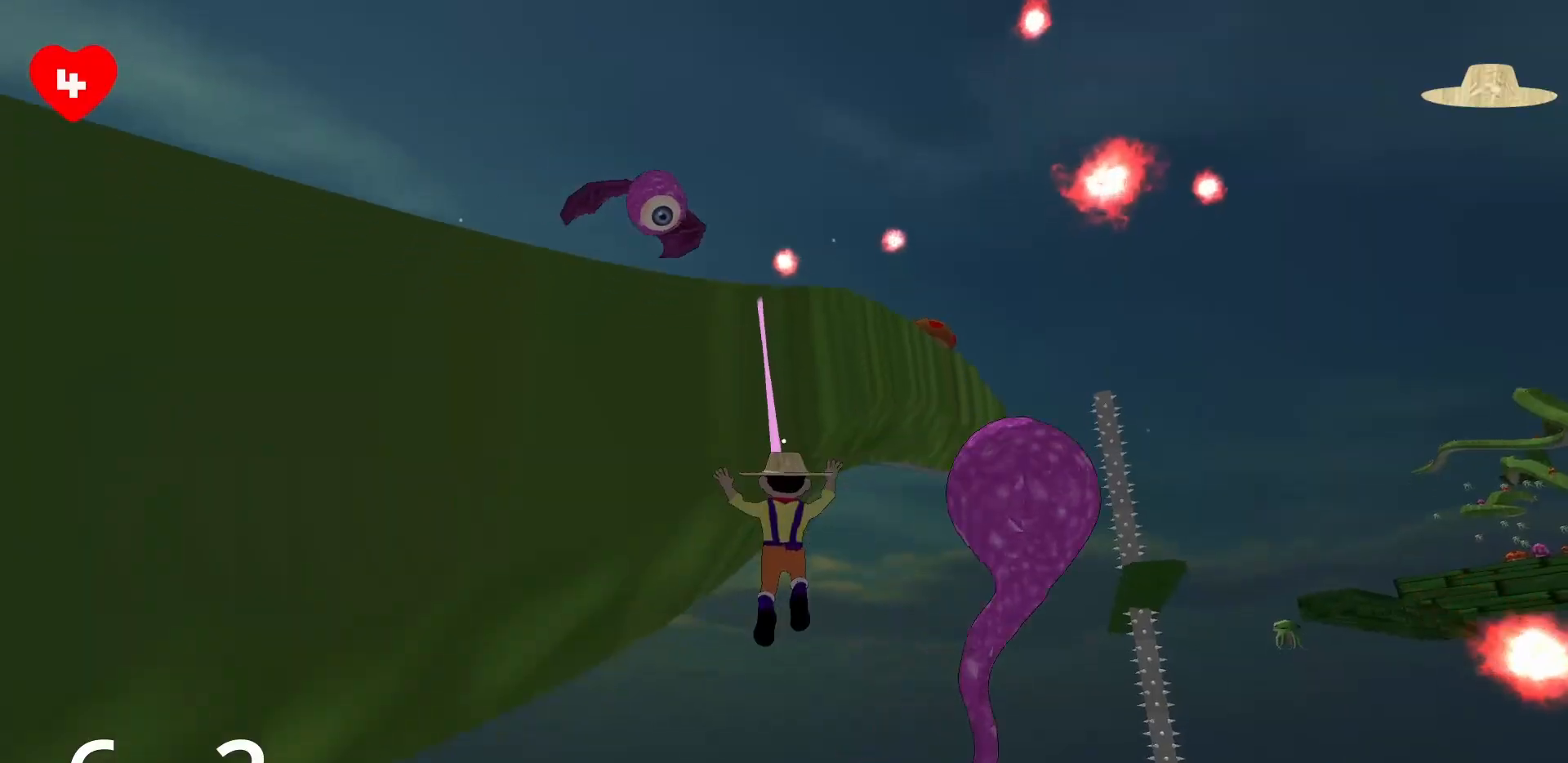
{"keys": ["w"], "mouse": ["right"], "events": []}
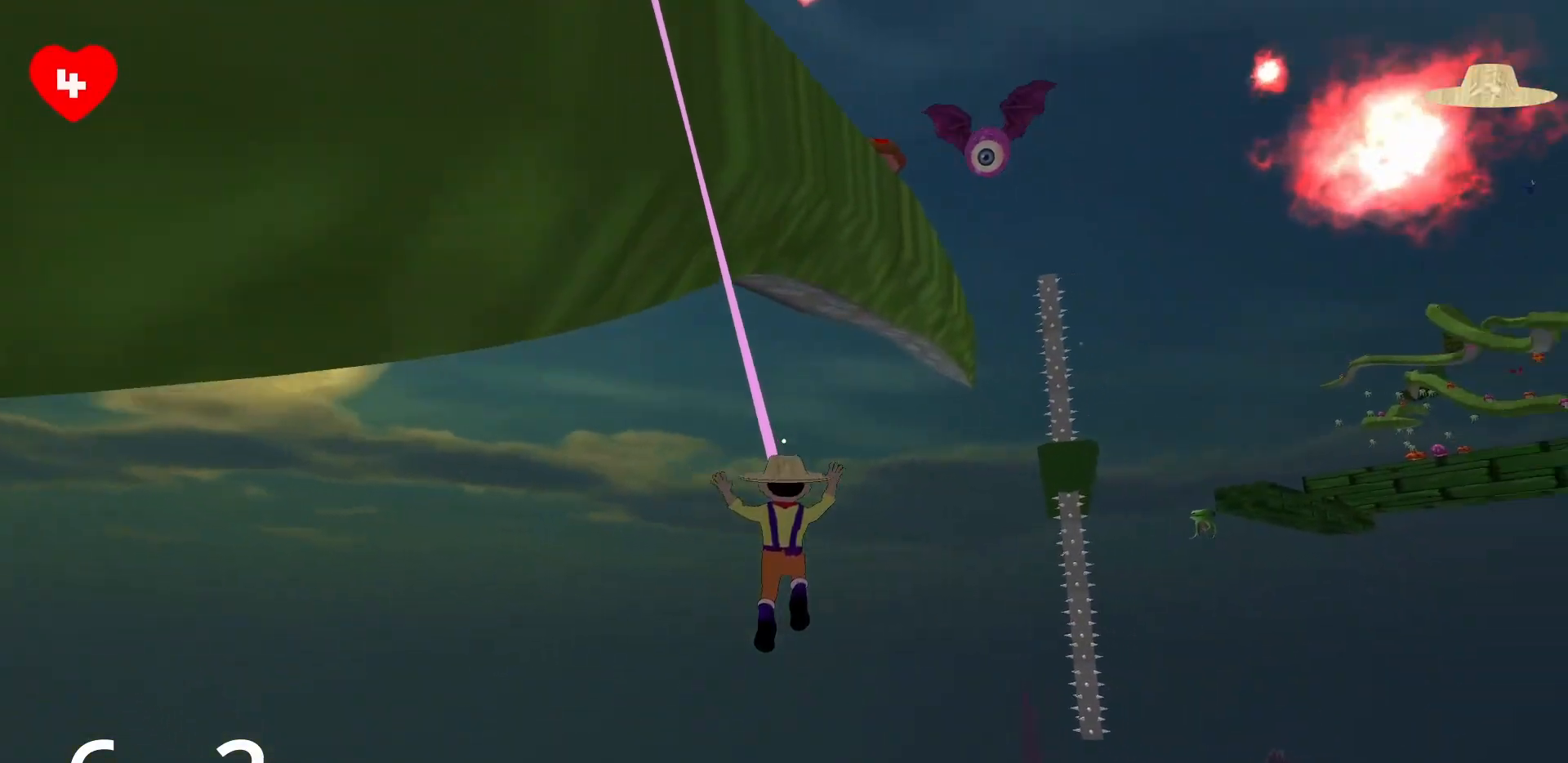
{"keys": ["w"], "mouse": ["right"], "events": []}
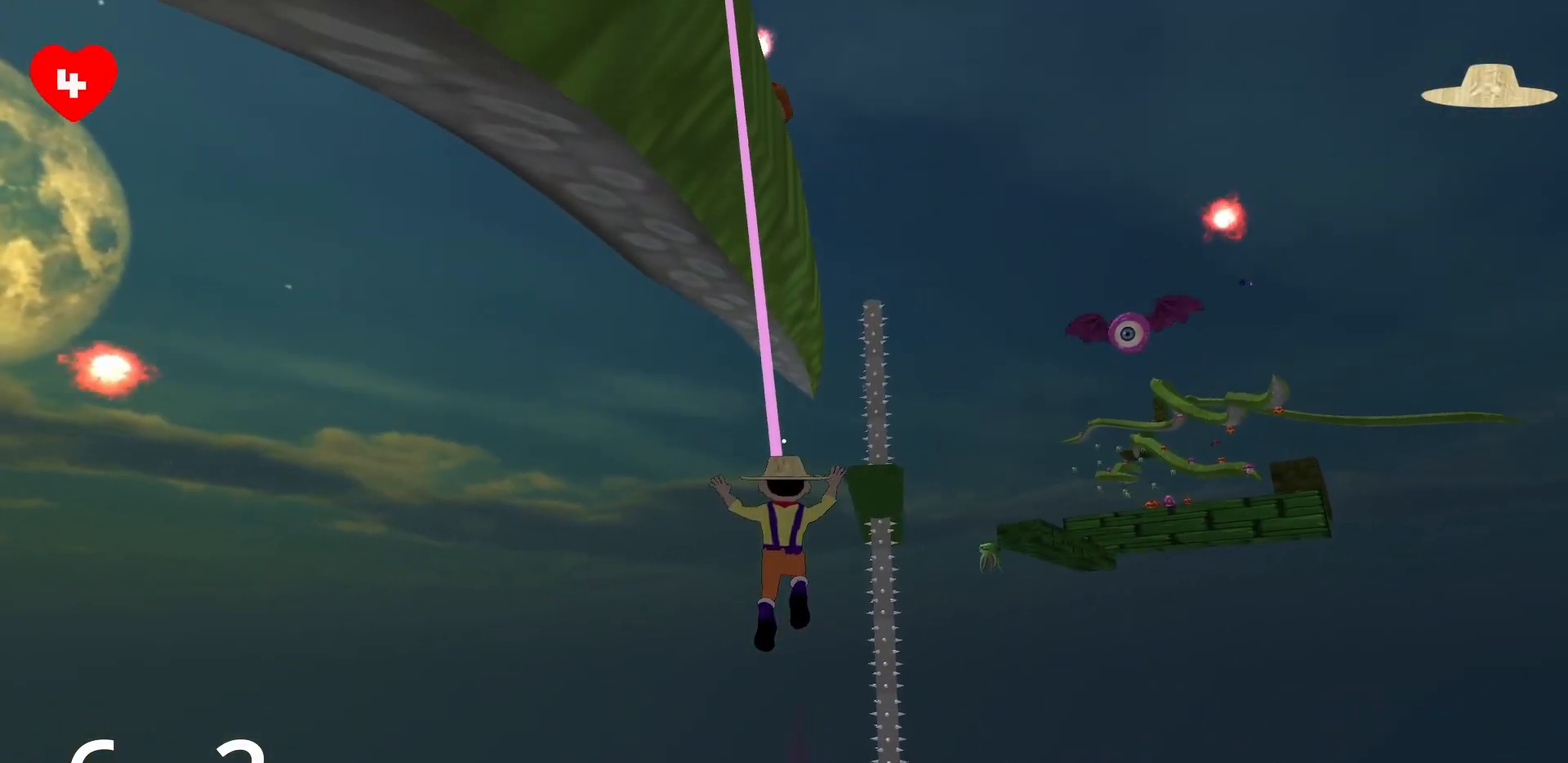
{"keys": ["d"], "mouse": [], "events": [[183, "d", "down"], [283, "mouse_right", "up"], [467, "w", "up"]]}
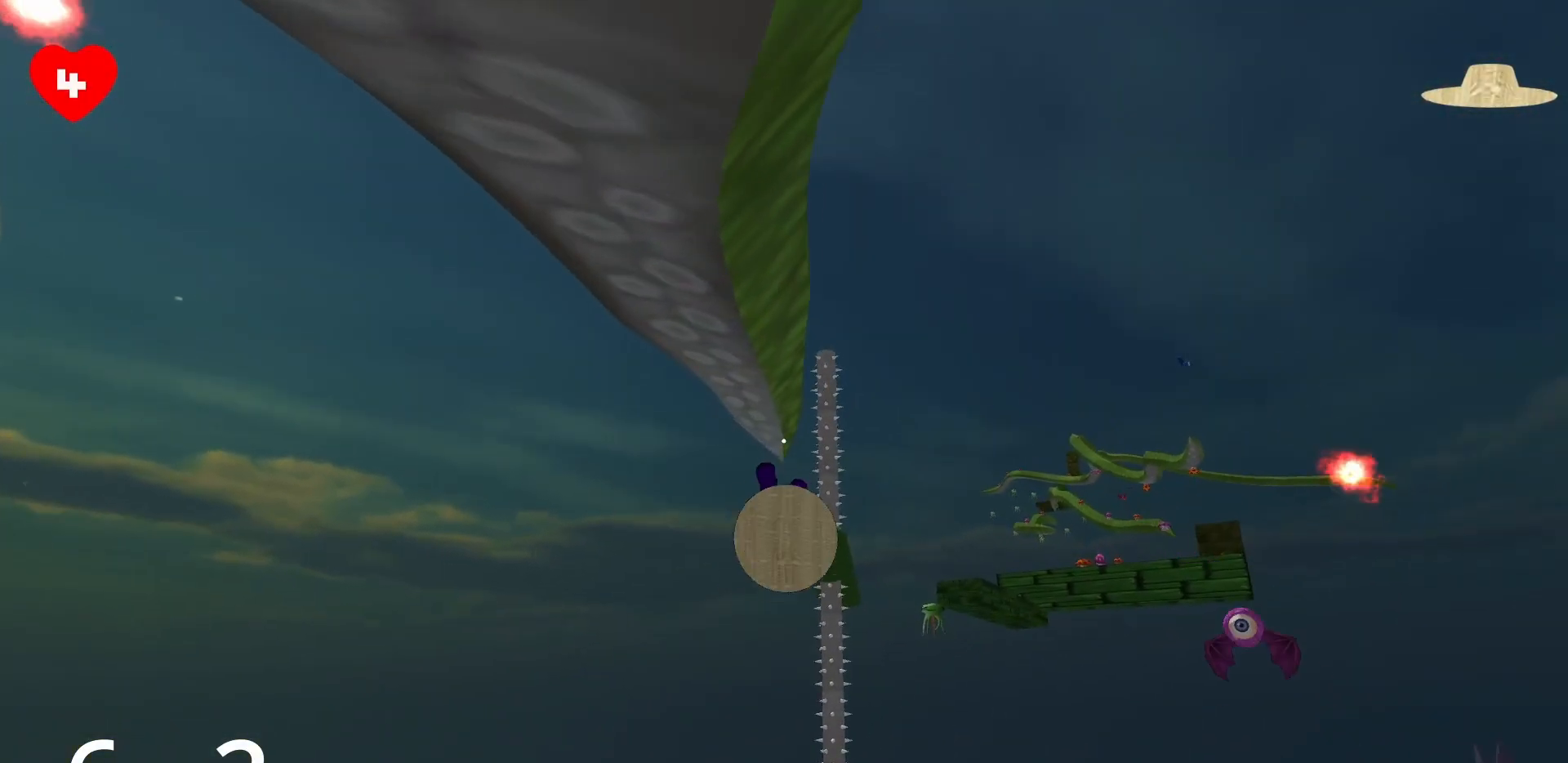
{"keys": ["d", "w"], "mouse": [], "events": [[433, "w", "down"]]}
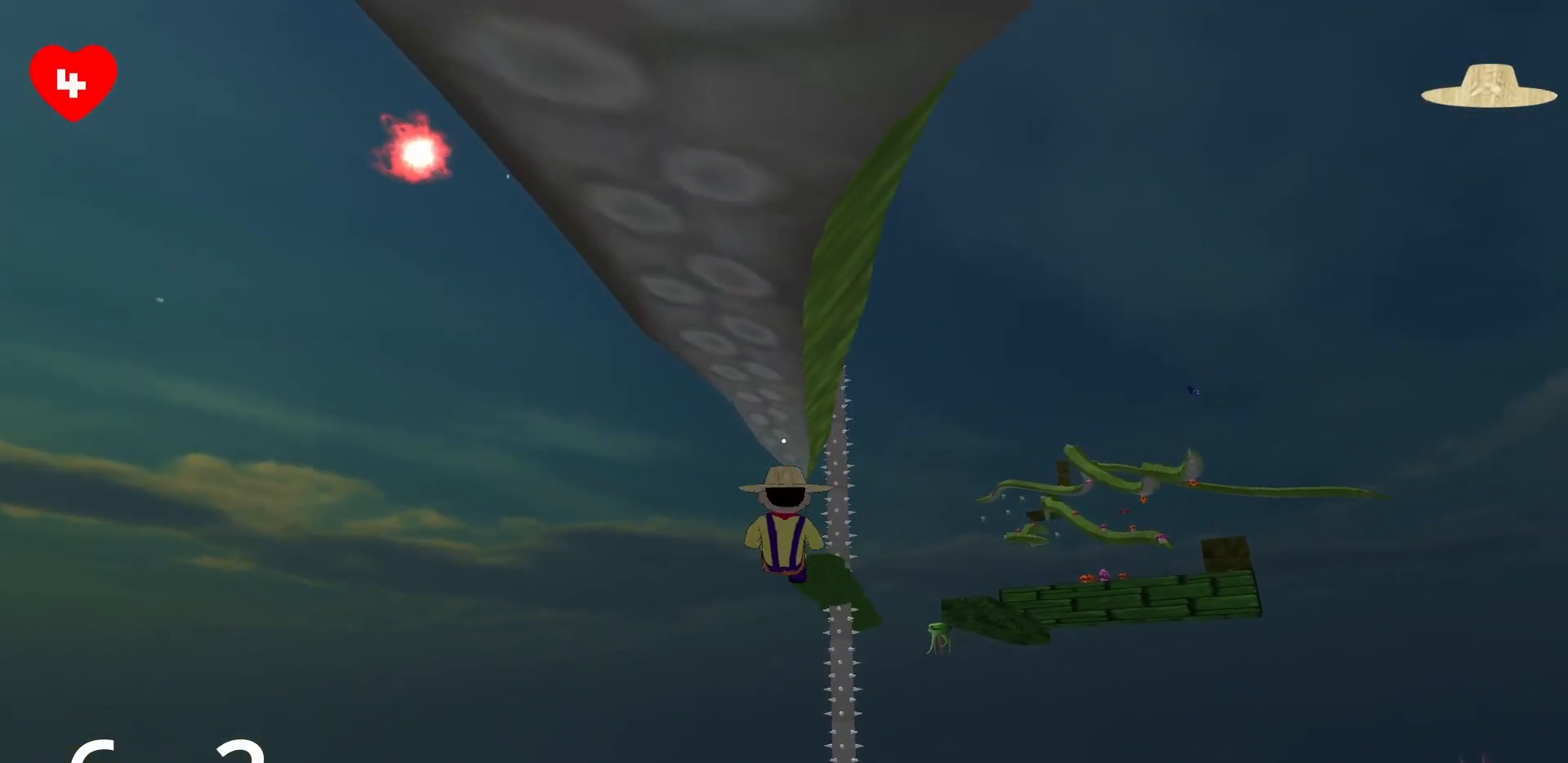
{"keys": ["w"], "mouse": [], "events": [[217, "d", "up"]]}
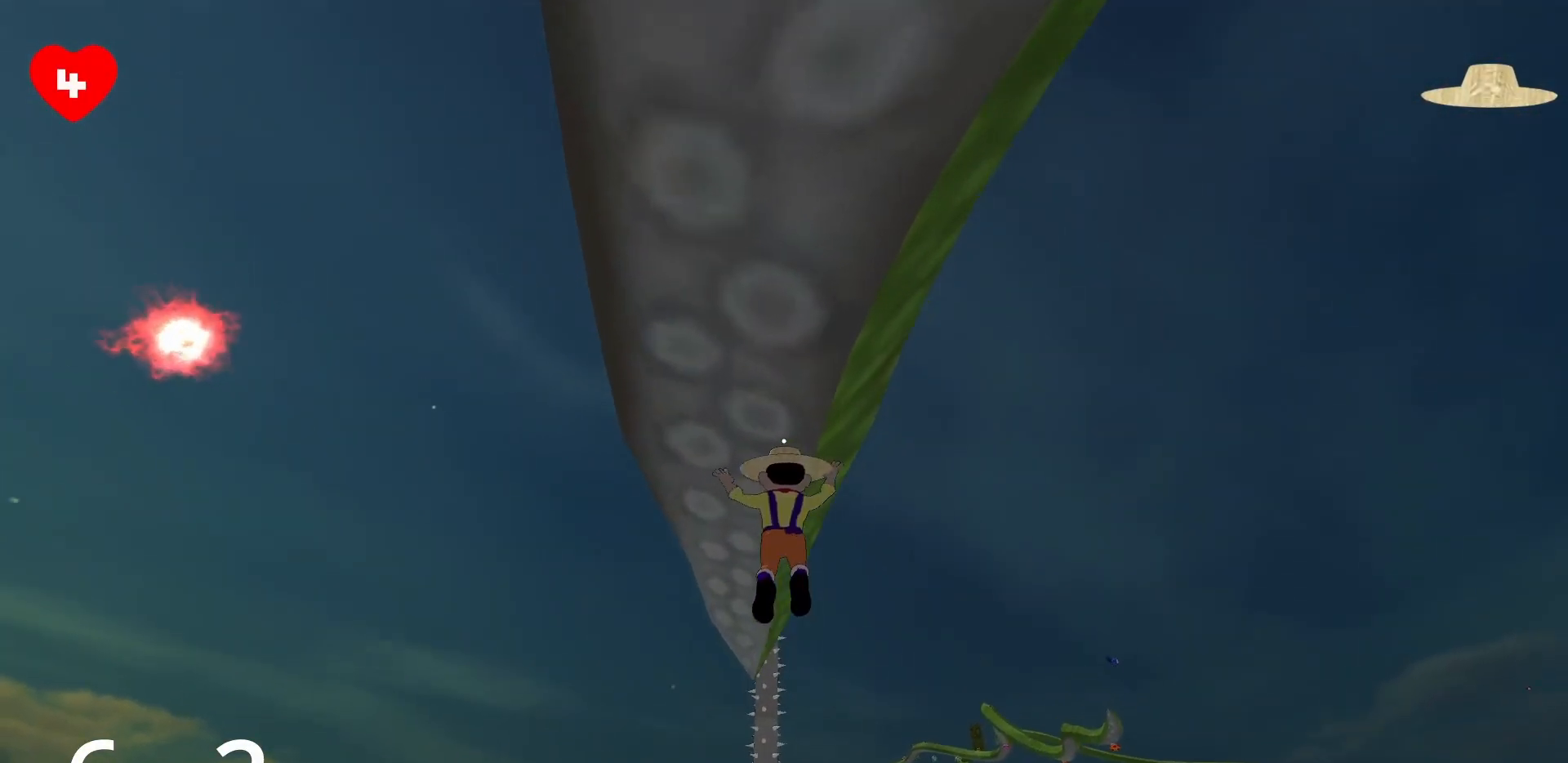
{"keys": ["w"], "mouse": ["right"], "events": [[83, "mouse_right", "down"]]}
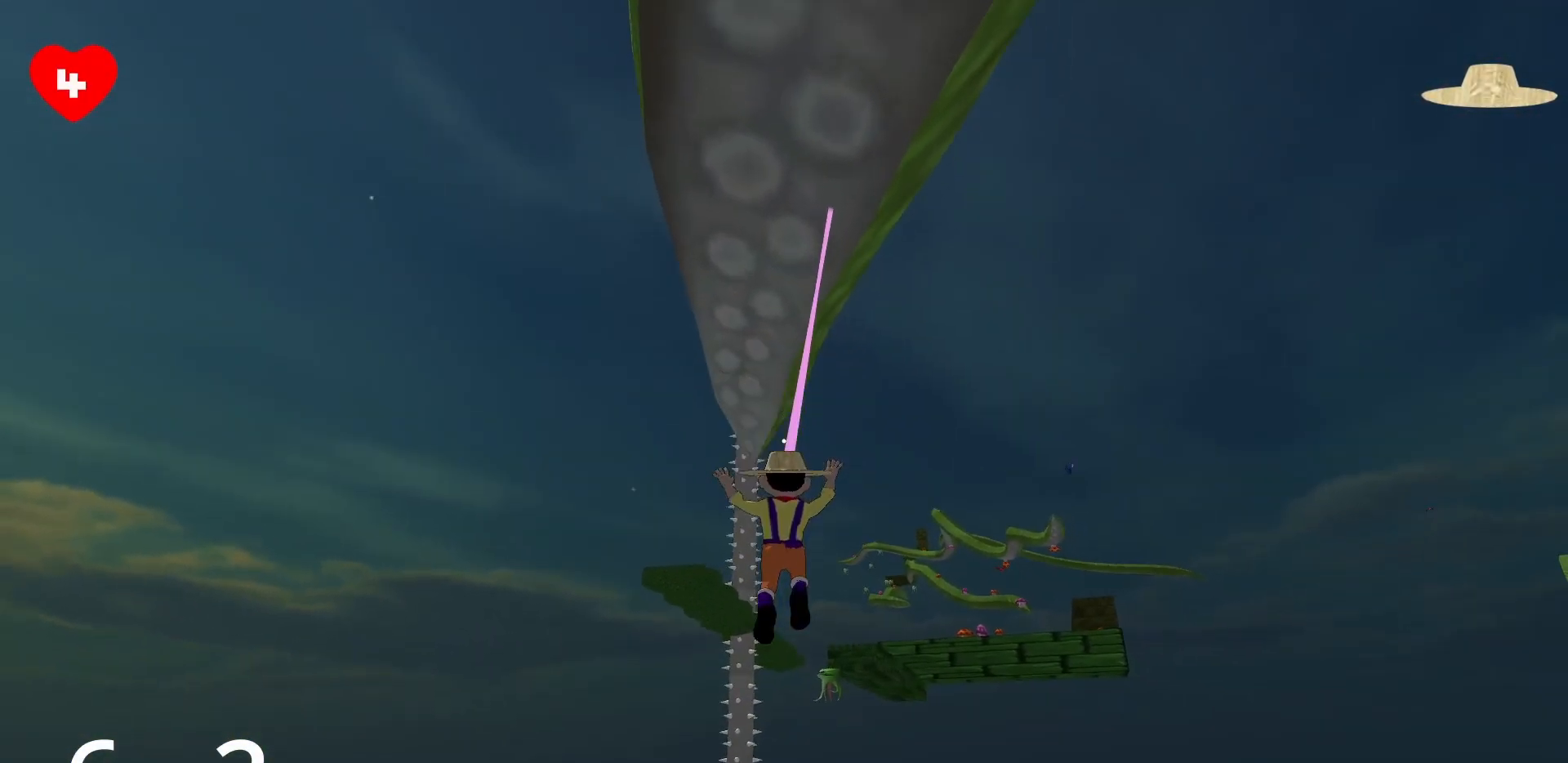
{"keys": ["w"], "mouse": ["right"], "events": []}
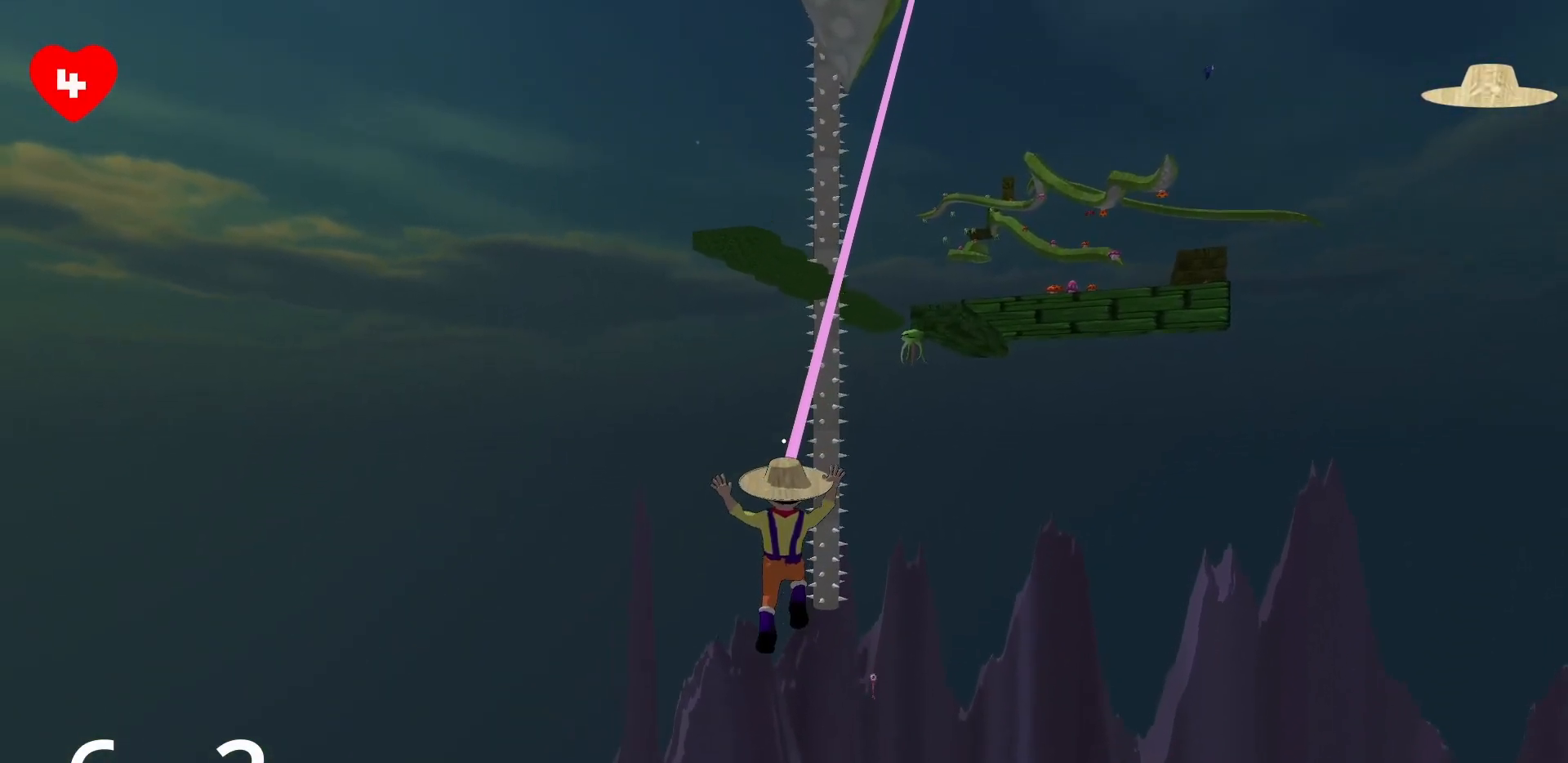
{"keys": ["w"], "mouse": ["right"], "events": []}
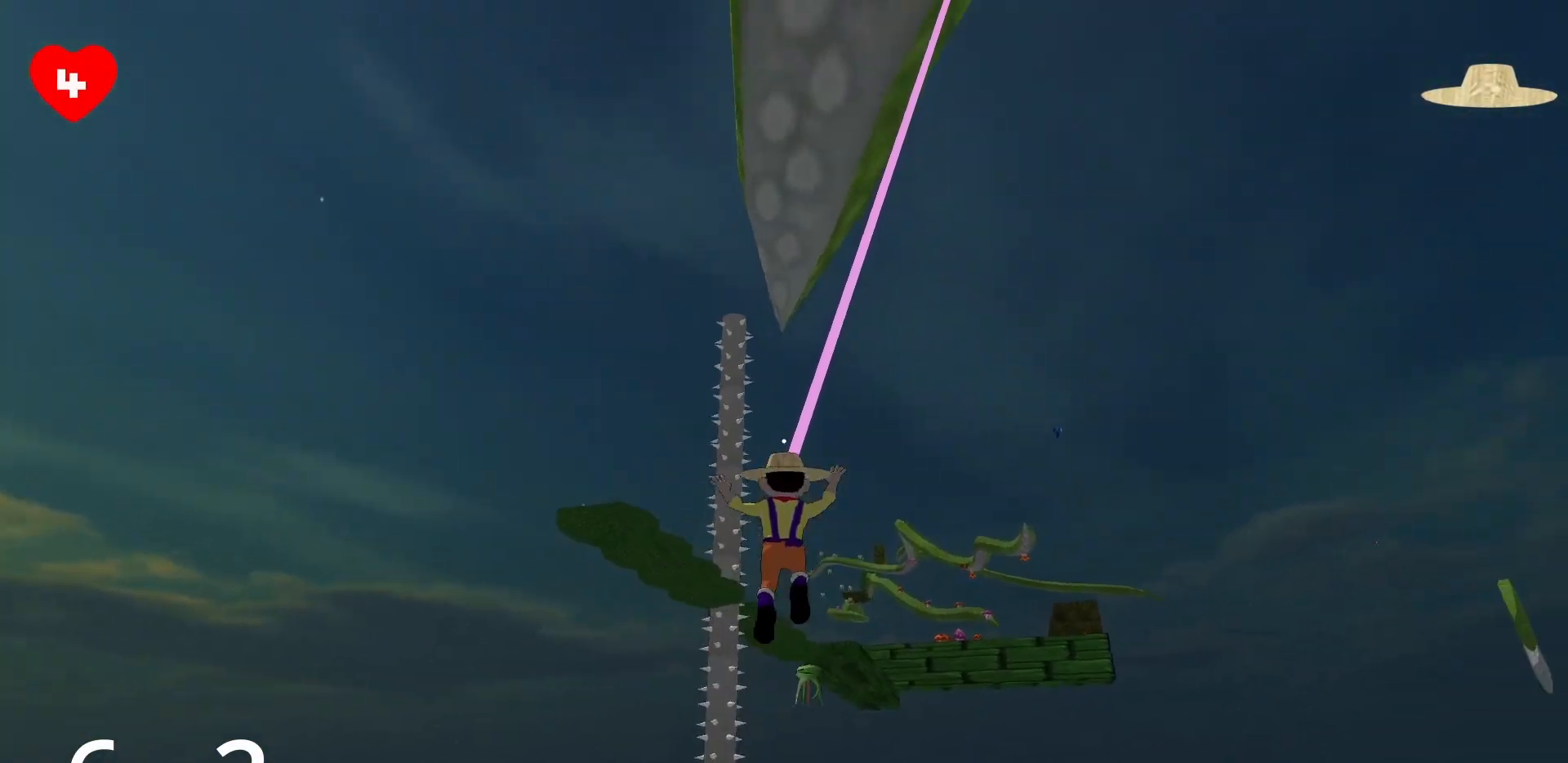
{"keys": ["w"], "mouse": ["right"], "events": [[83, "mouse_right", "up"], [367, "mouse_right", "down"]]}
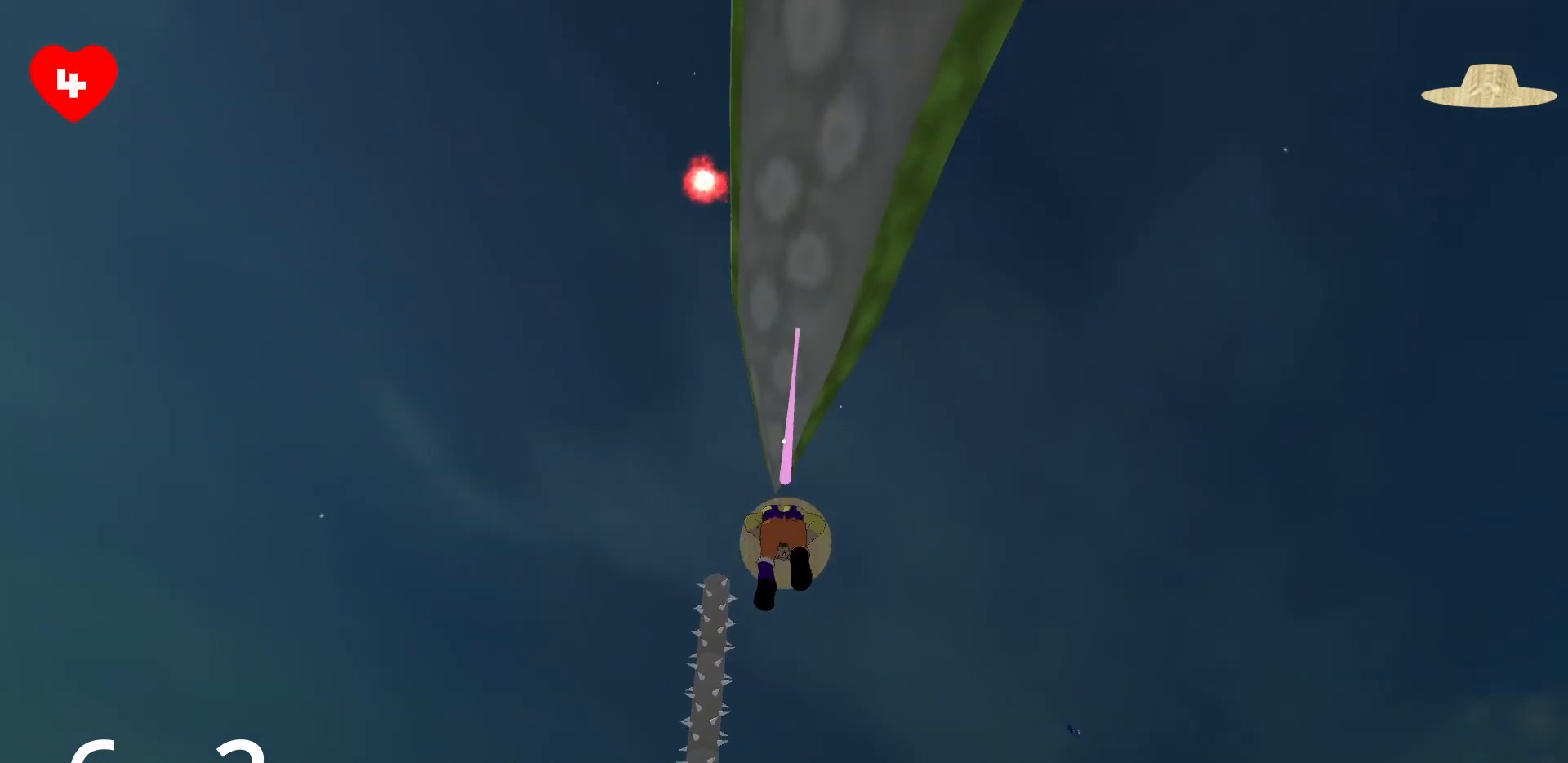
{"keys": ["w"], "mouse": ["right"], "events": []}
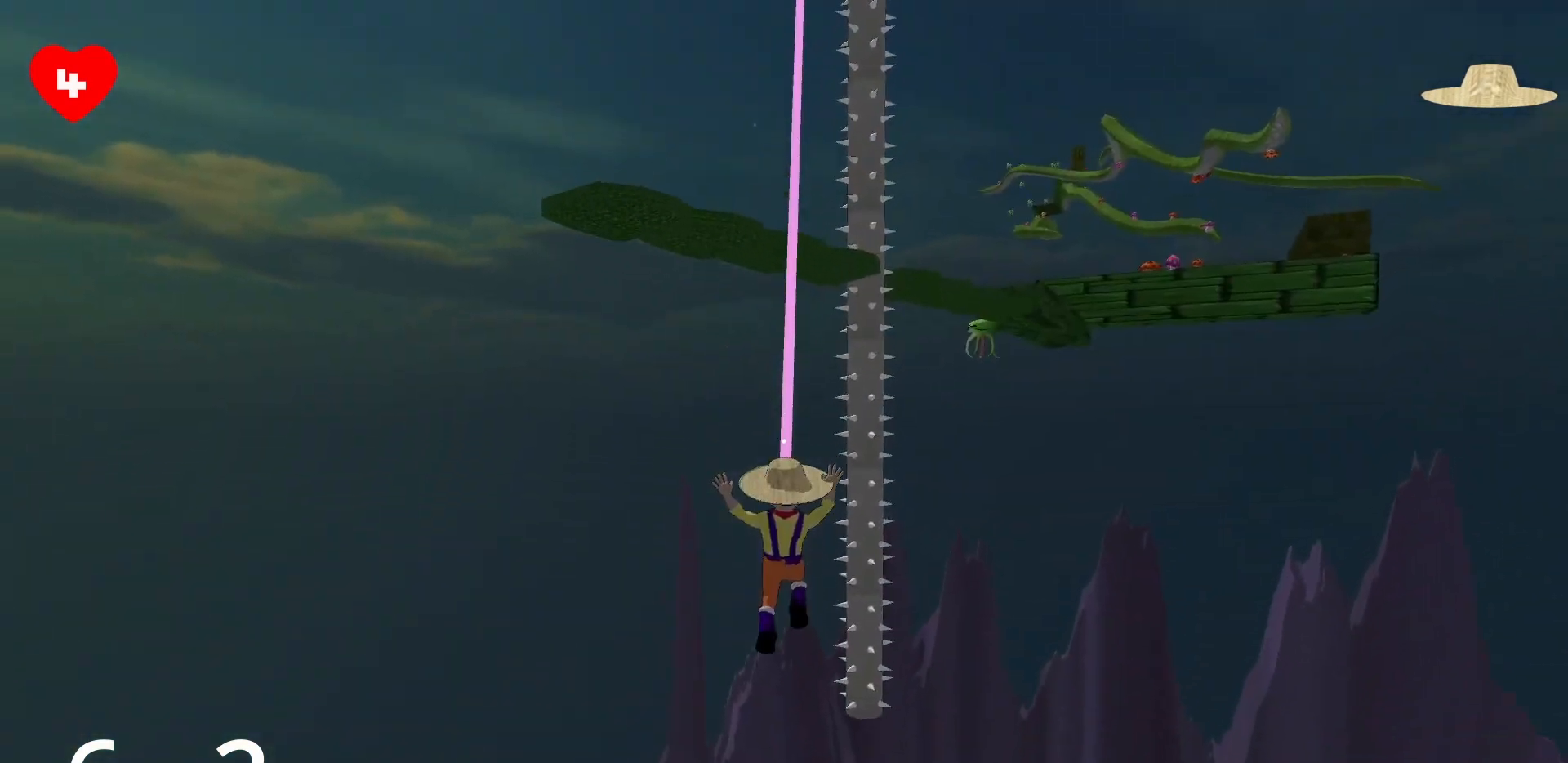
{"keys": ["w"], "mouse": ["right"], "events": []}
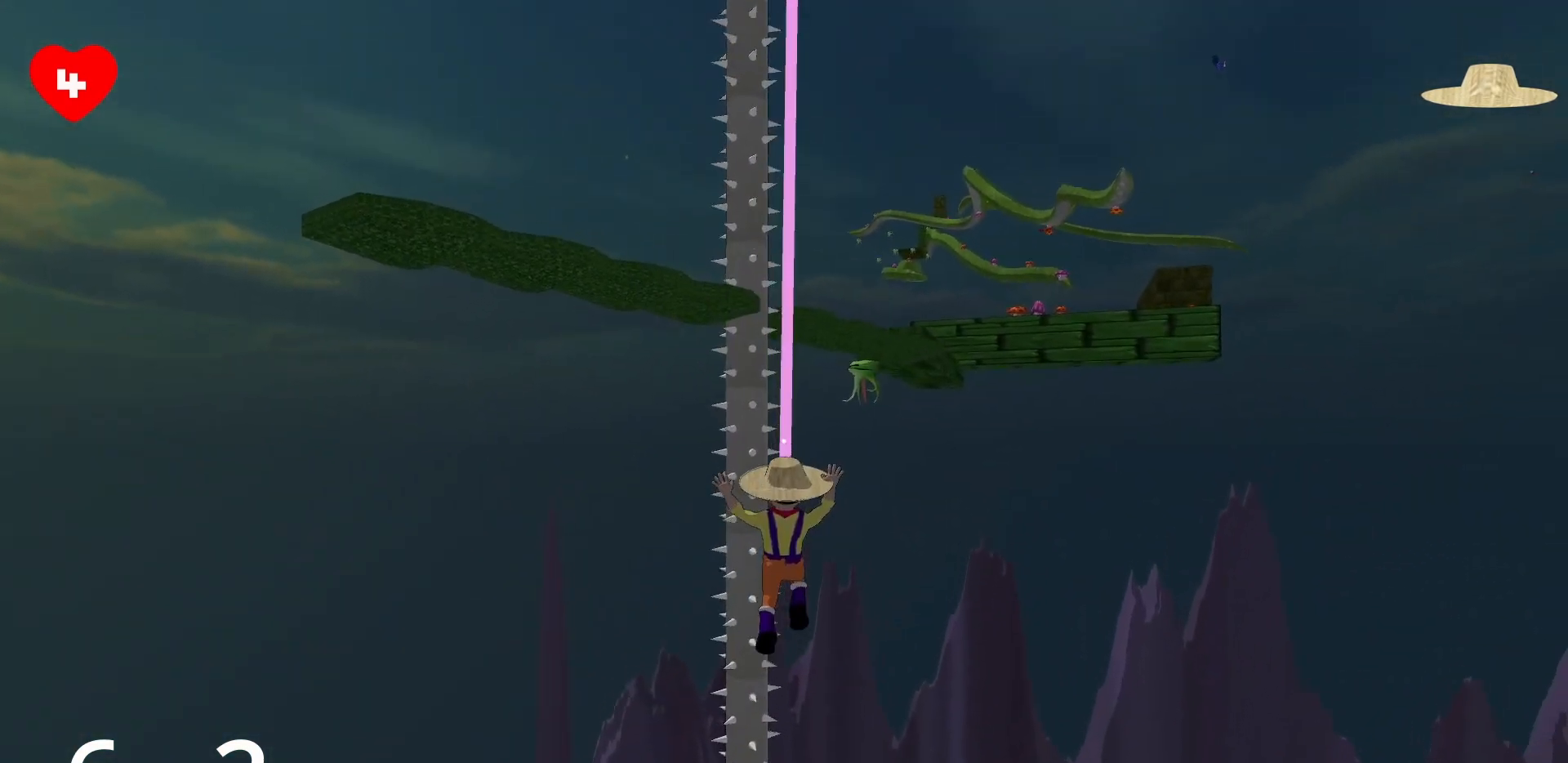
{"keys": ["w"], "mouse": [], "events": [[500, "mouse_right", "up"]]}
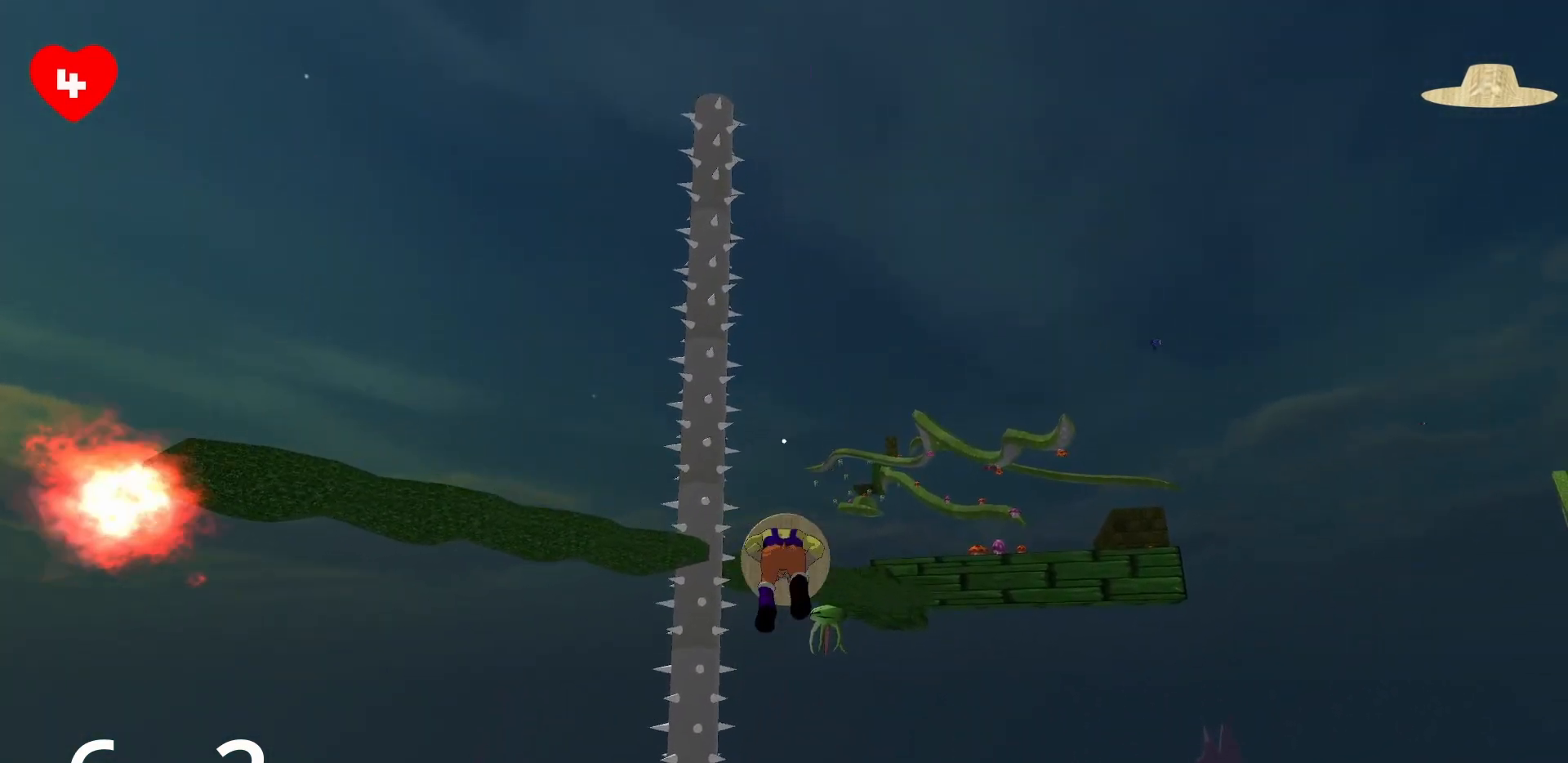
{"keys": ["w"], "mouse": [], "events": []}
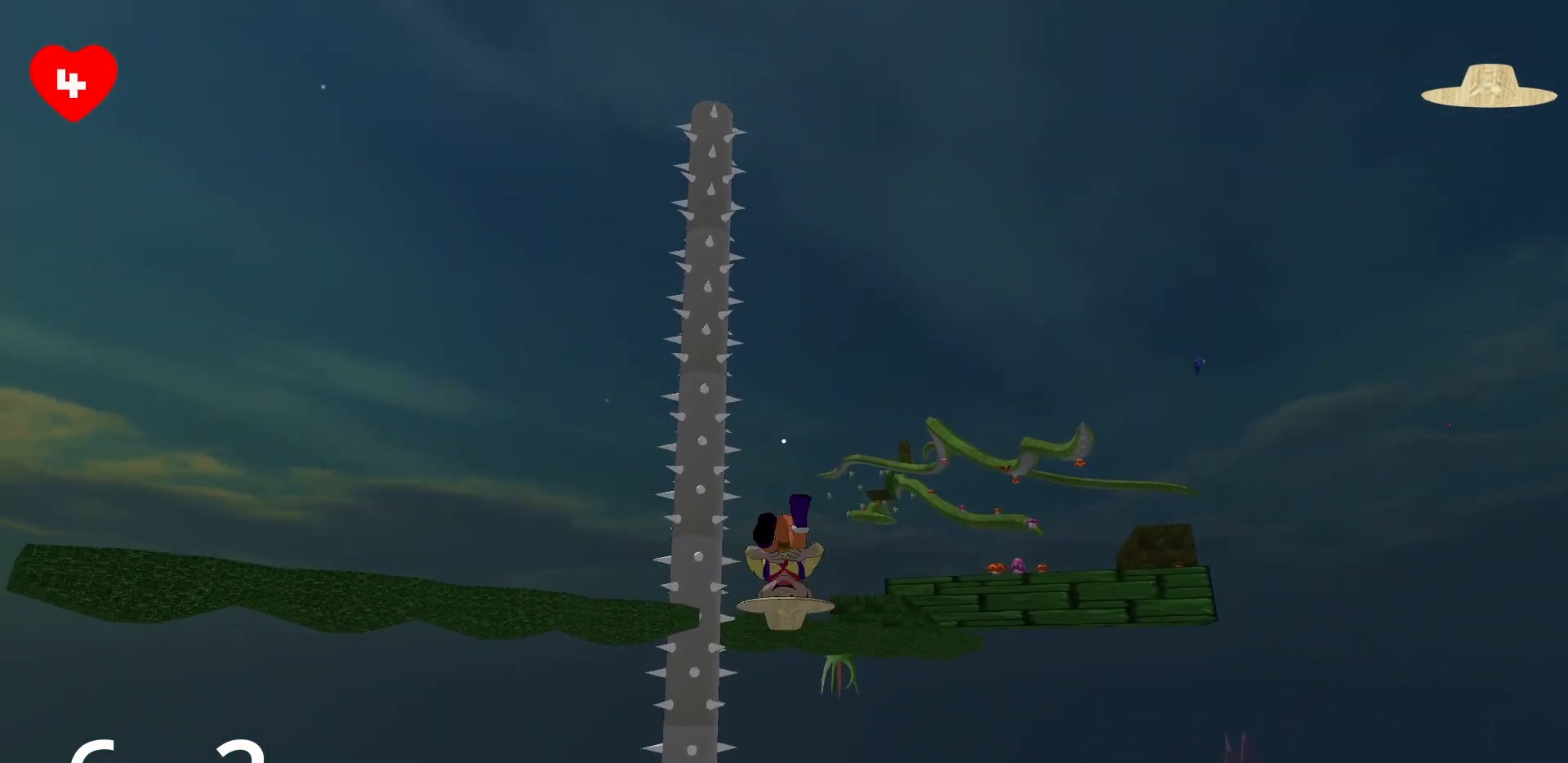
{"keys": ["w"], "mouse": [], "events": []}